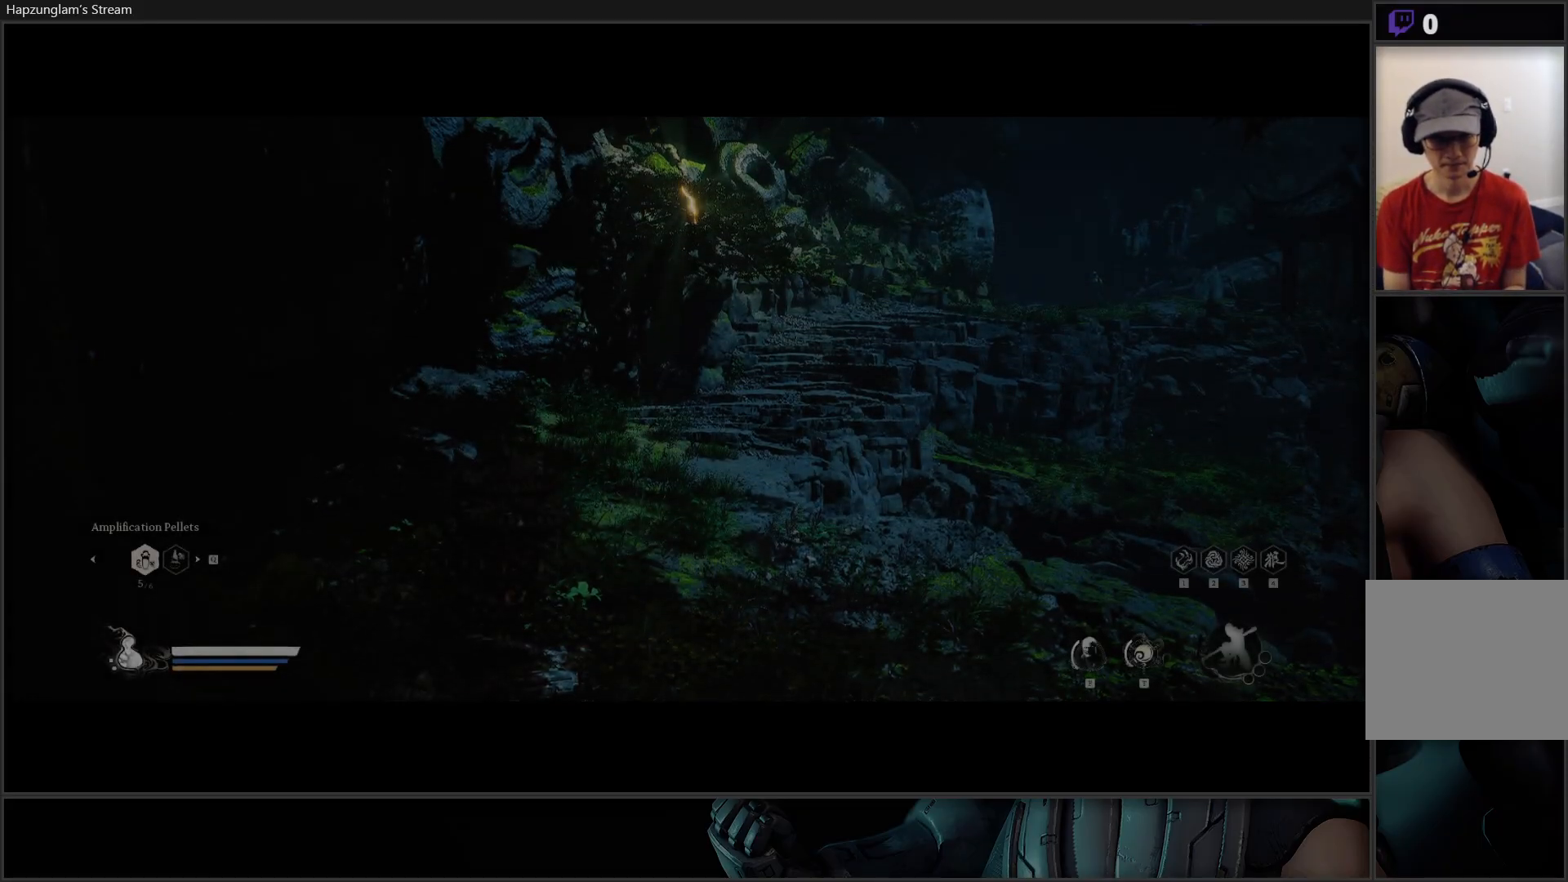
Gameplay with a controller (Xbox layout); each line is a JSON object with the inputs held at the frame after it. "events" lists button and stick changes between this image and that frame as [ms after this image, input, new state], when the widget could be followed in between. Not read: START.
{"buttons": [], "left_stick": "up-right", "right_stick": "center", "events": [[401, "left_stick", "up"], [501, "left_stick", "up-right"]]}
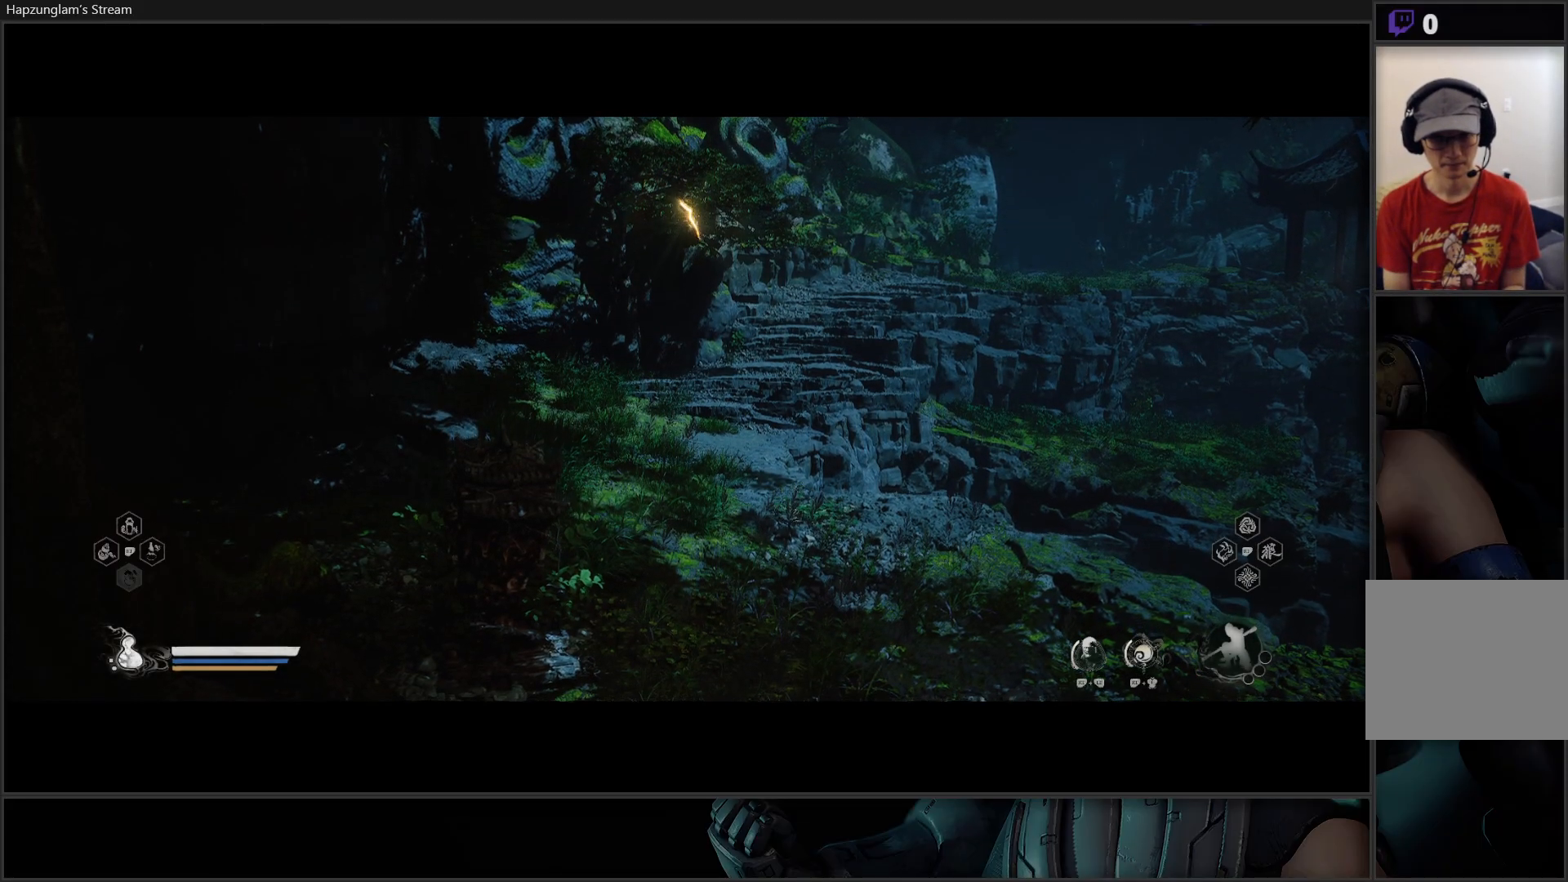
{"buttons": [], "left_stick": "up-right", "right_stick": "up-right", "events": [[217, "right_stick", "up-right"]]}
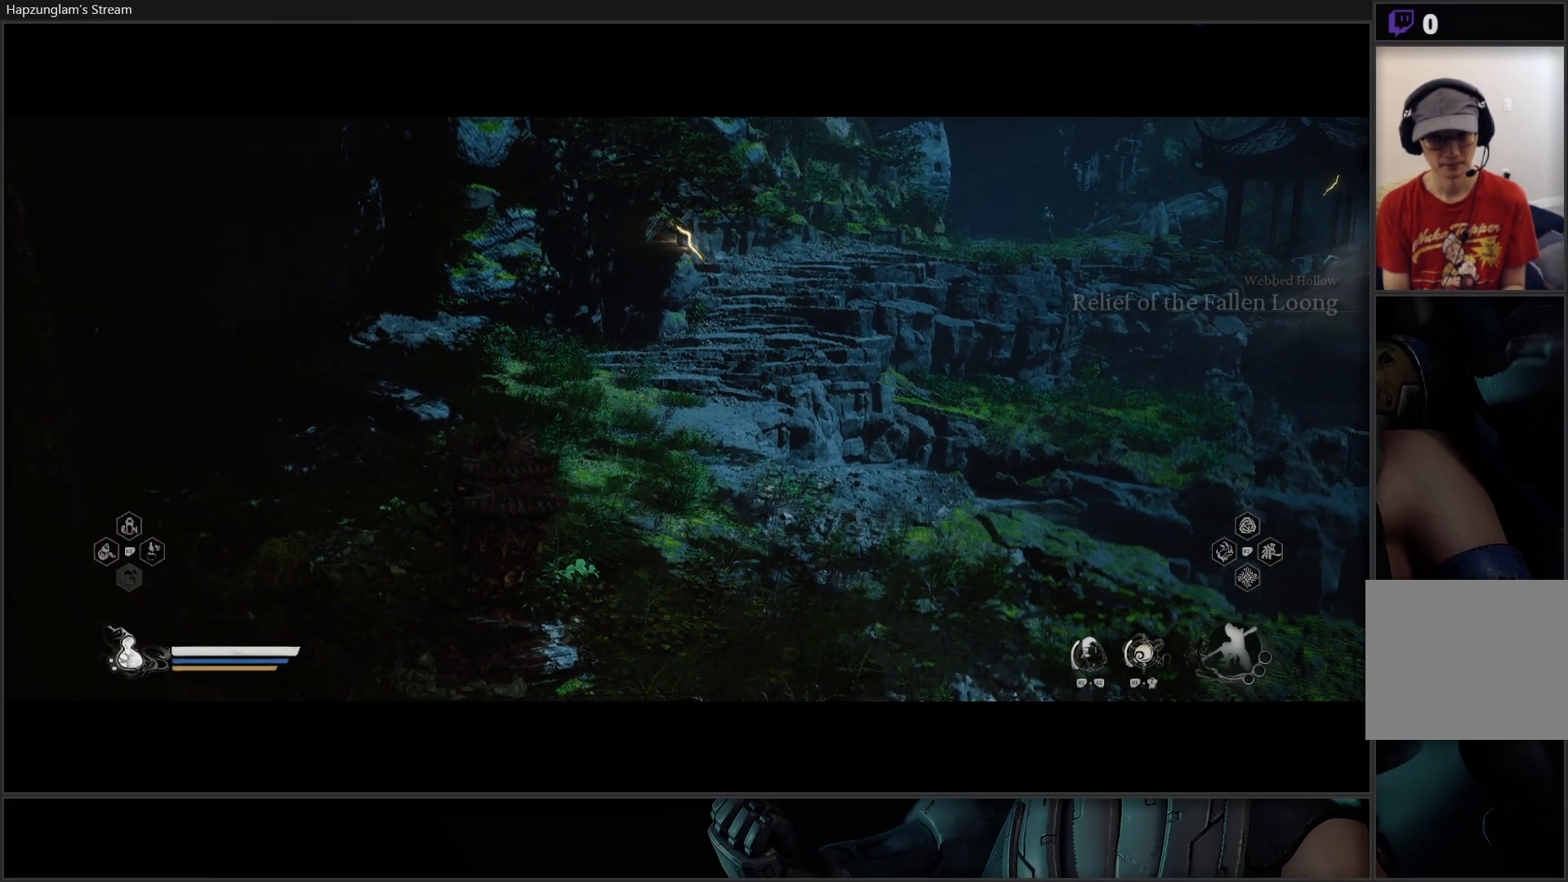
{"buttons": [], "left_stick": "up-right", "right_stick": "center", "events": [[101, "right_stick", "center"]]}
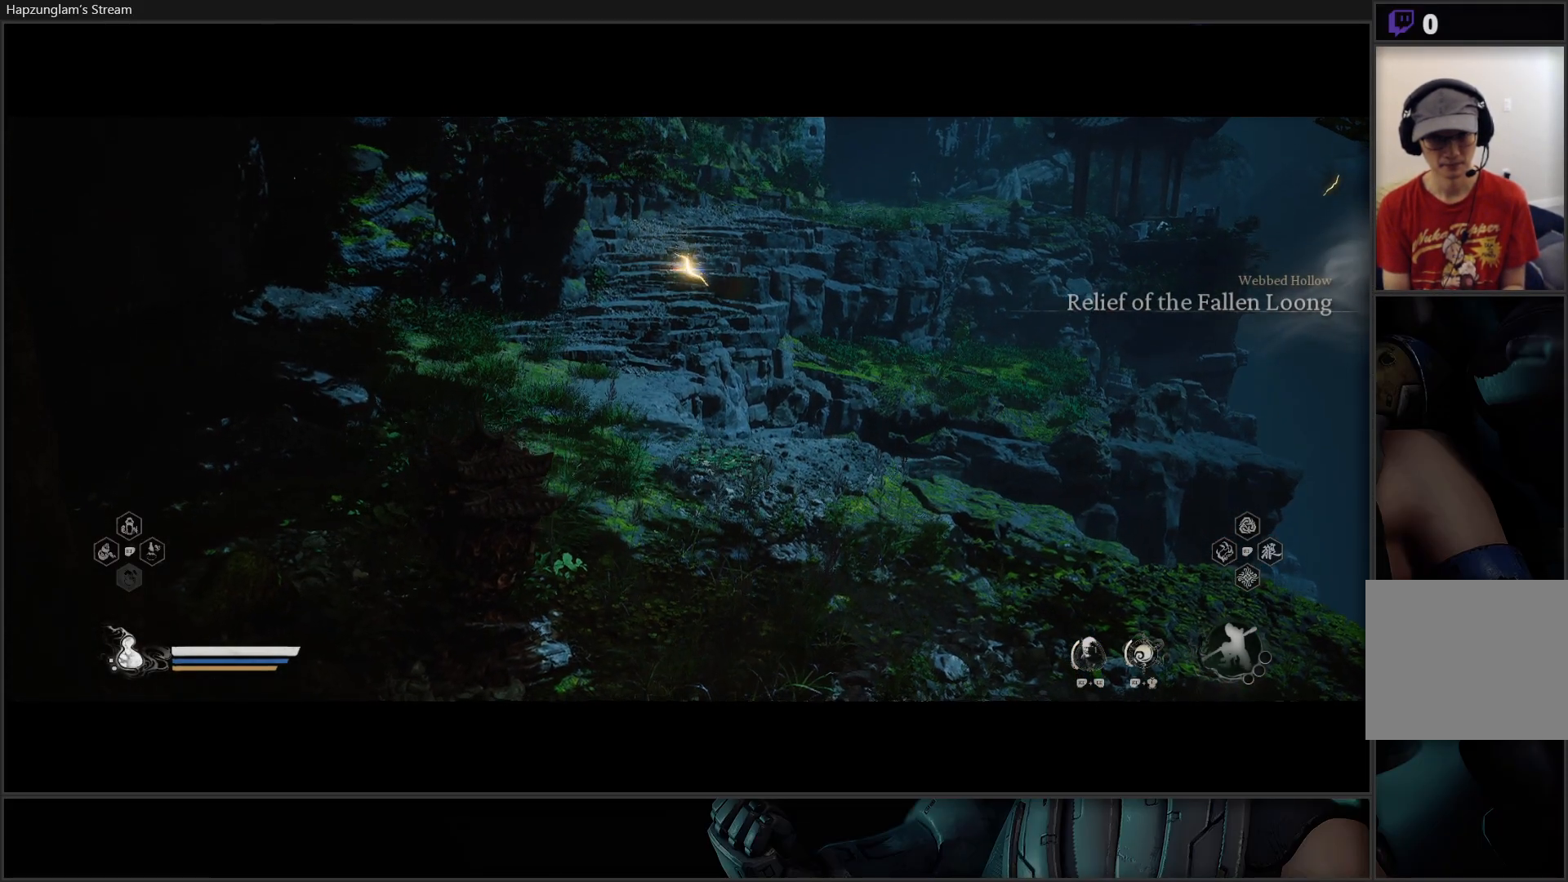
{"buttons": [], "left_stick": "up", "right_stick": "center", "events": [[50, "right_stick", "up"], [83, "left_stick", "up"], [484, "right_stick", "center"]]}
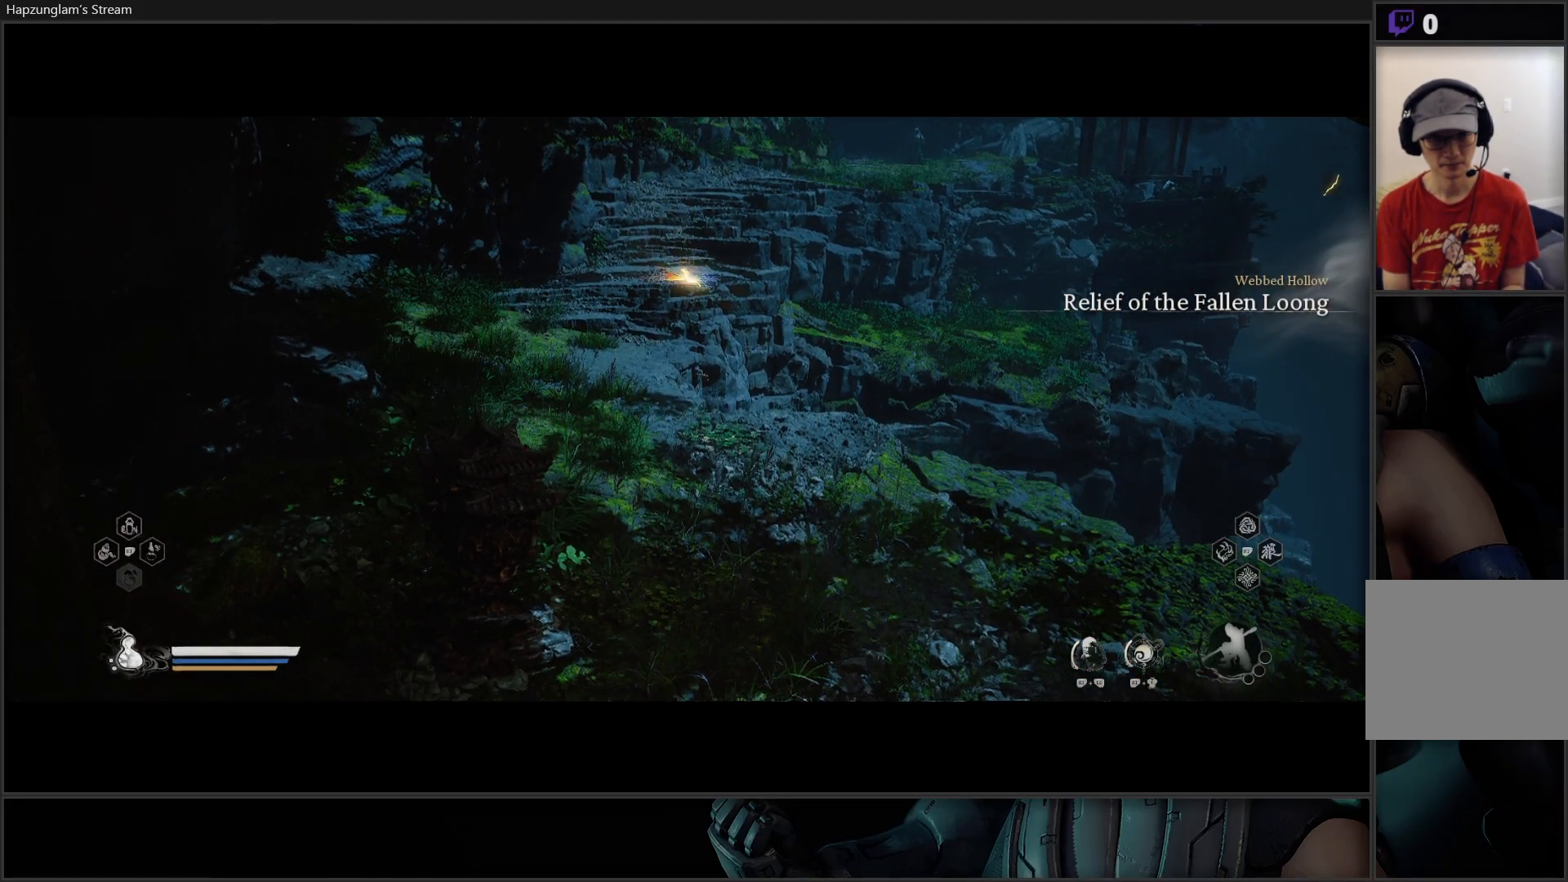
{"buttons": [], "left_stick": "up", "right_stick": "up", "events": [[267, "right_stick", "up"]]}
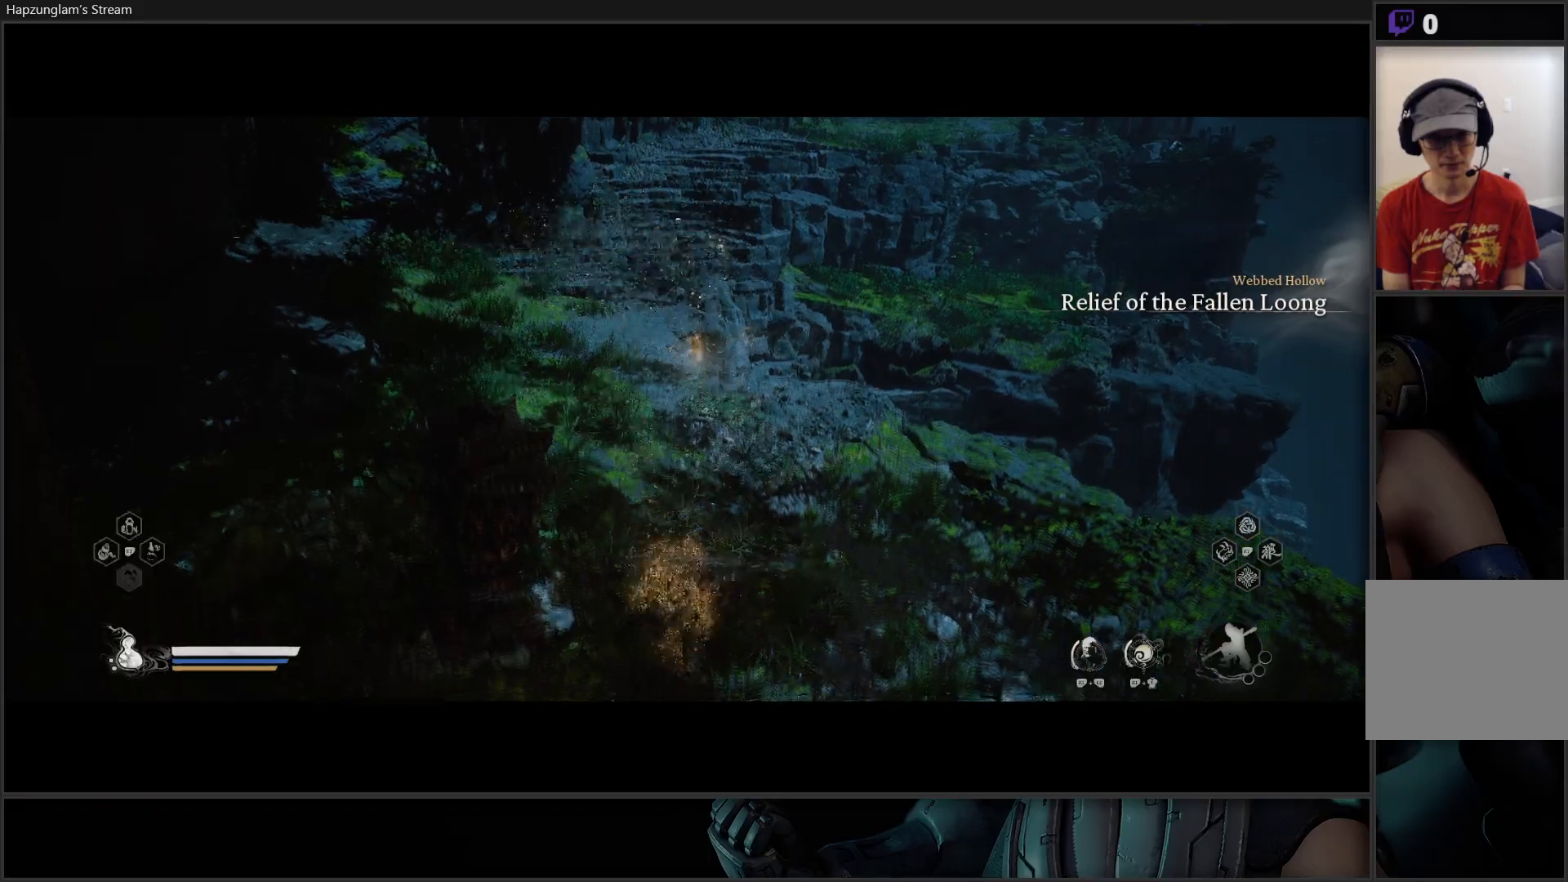
{"buttons": [], "left_stick": "up", "right_stick": "up", "events": [[250, "right_stick", "center"], [484, "right_stick", "up"]]}
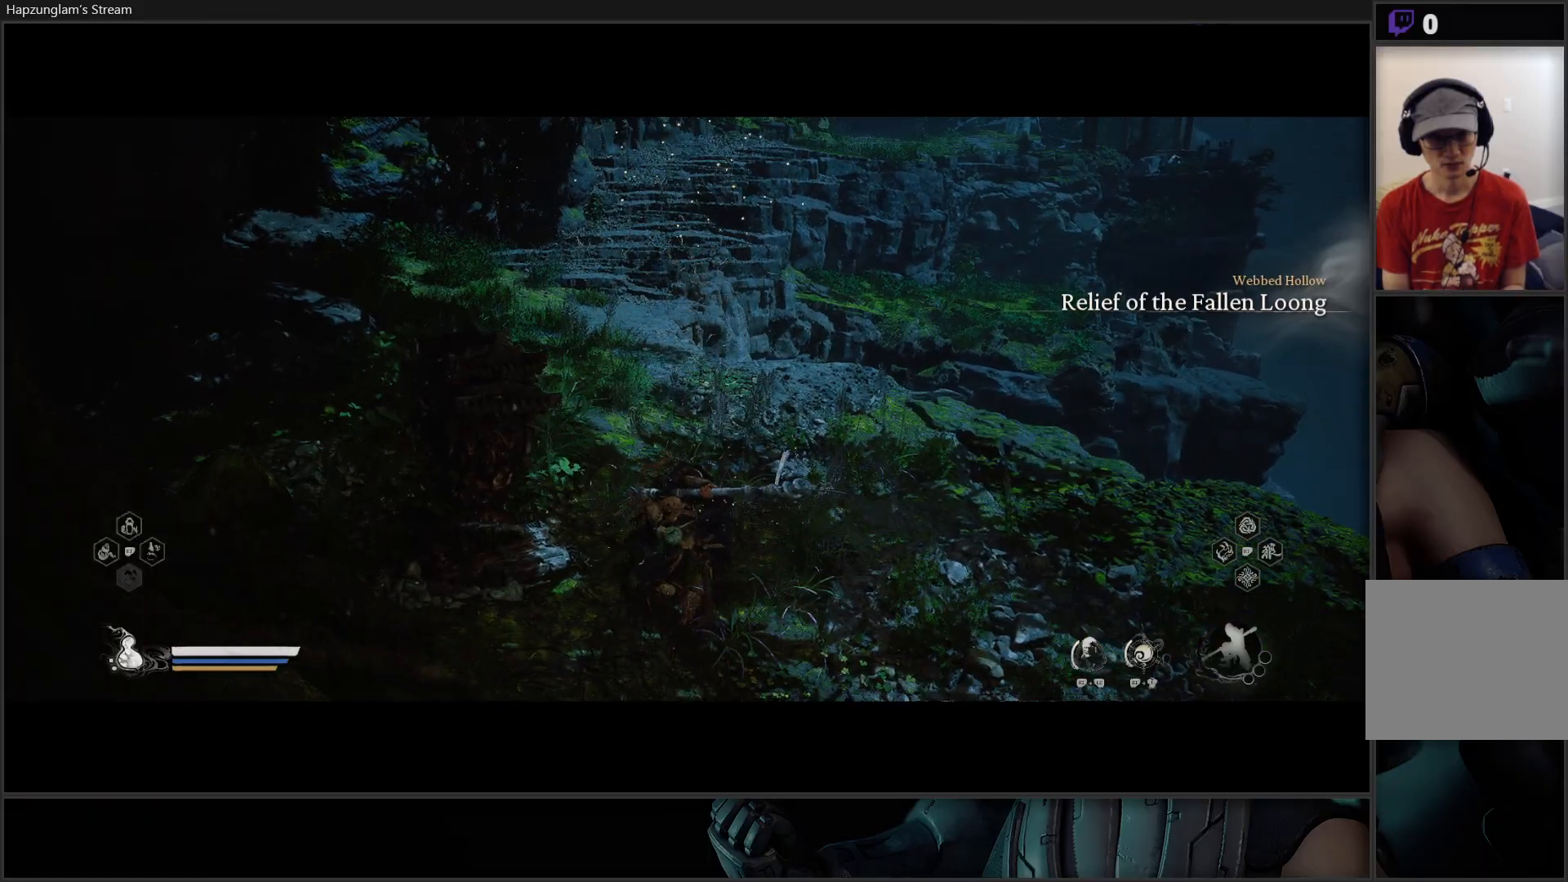
{"buttons": [], "left_stick": "up", "right_stick": "up", "events": []}
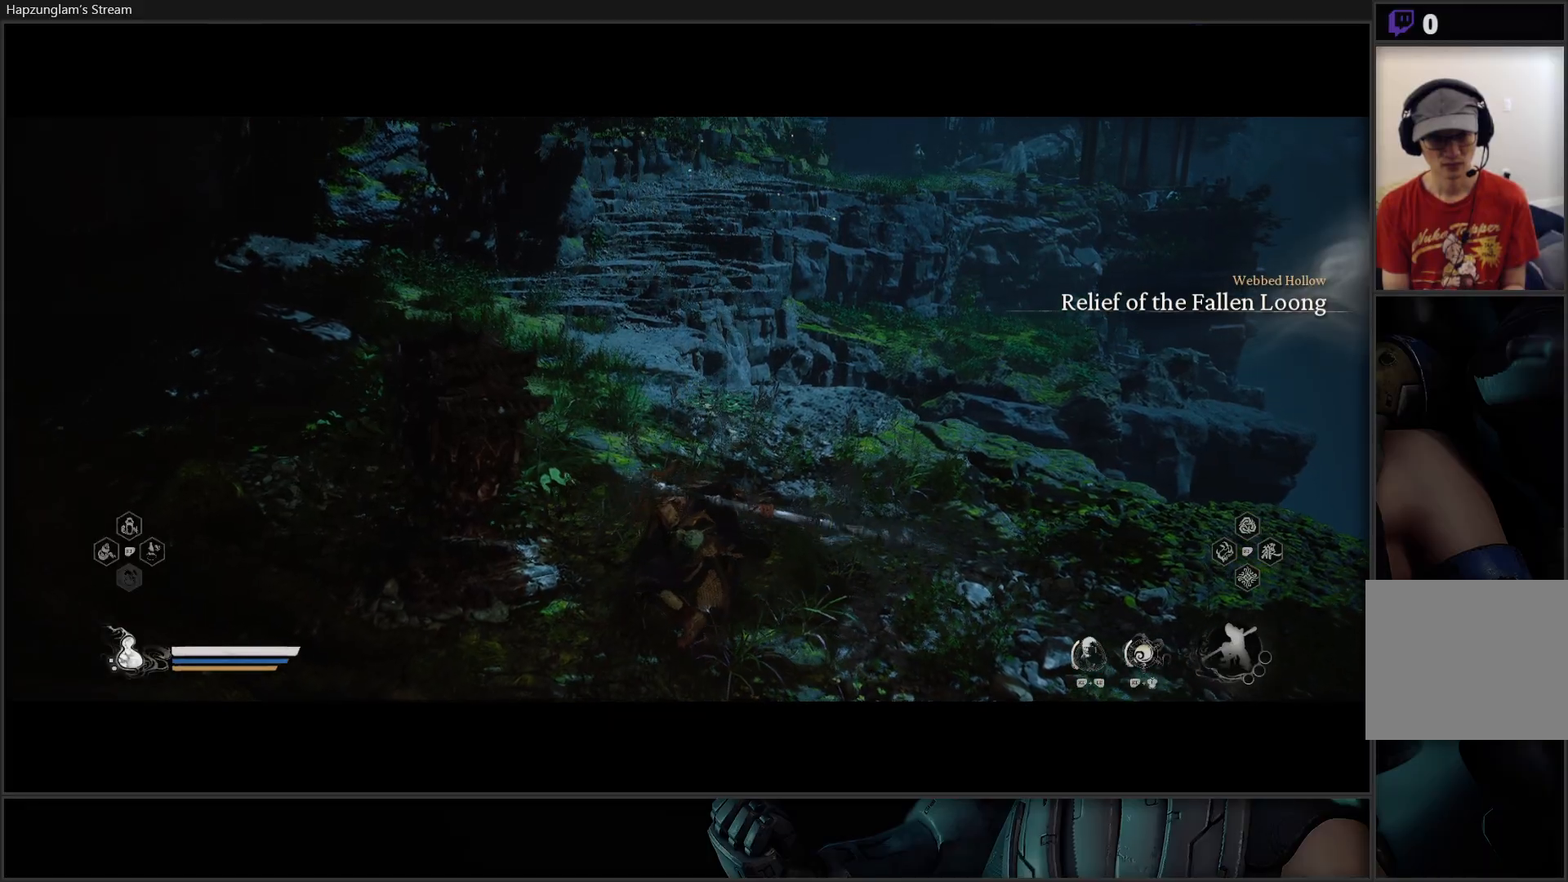
{"buttons": [], "left_stick": "up", "right_stick": "center", "events": [[83, "right_stick", "center"]]}
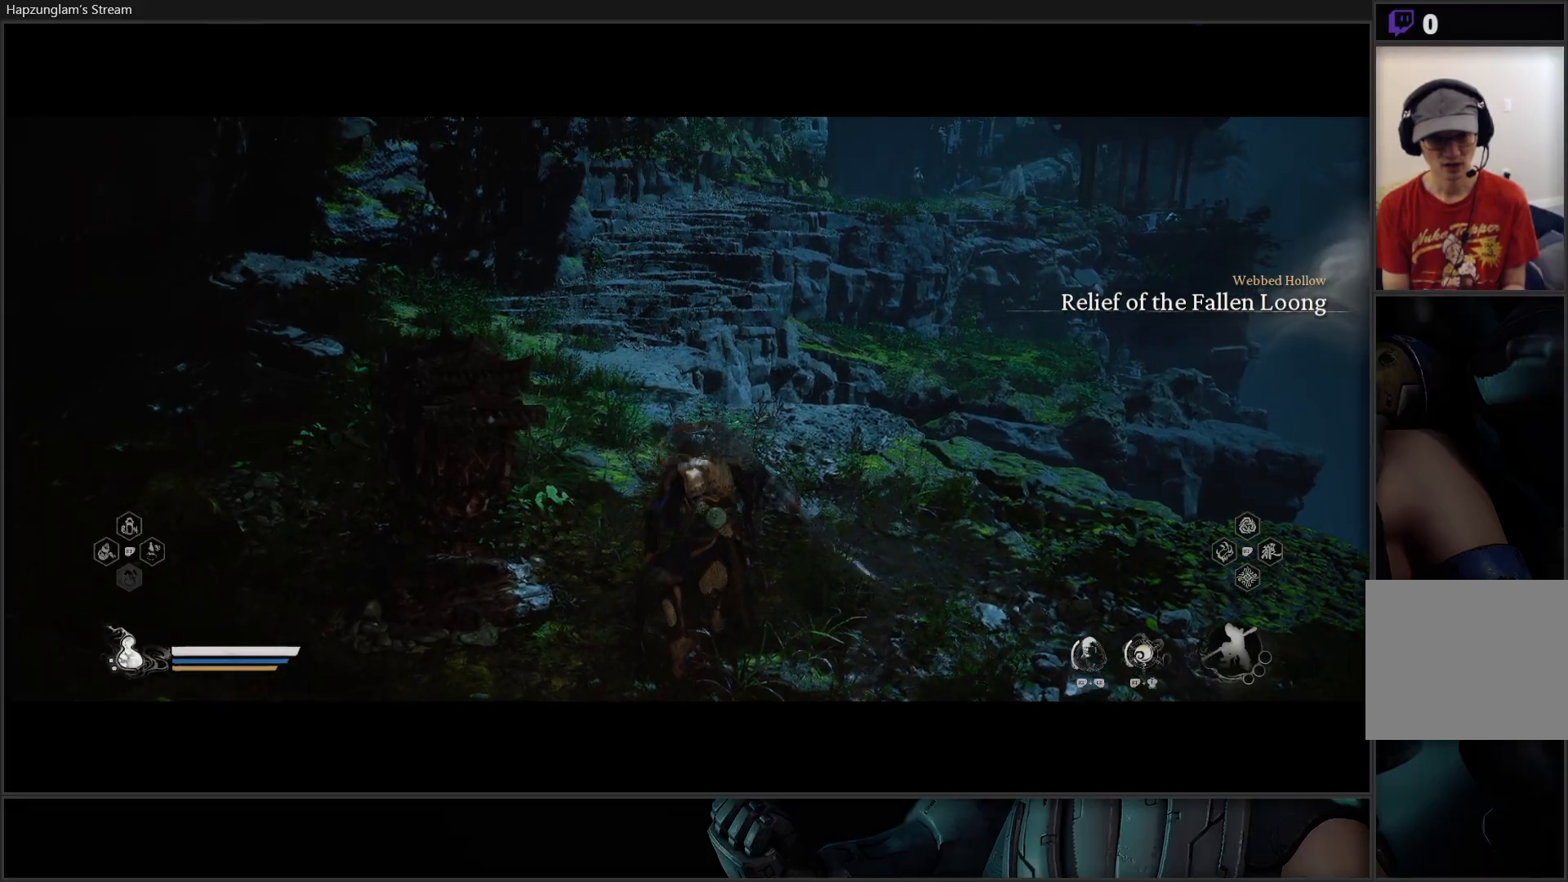
{"buttons": ["L3"], "left_stick": "up", "right_stick": "center", "events": [[401, "L3", "down"]]}
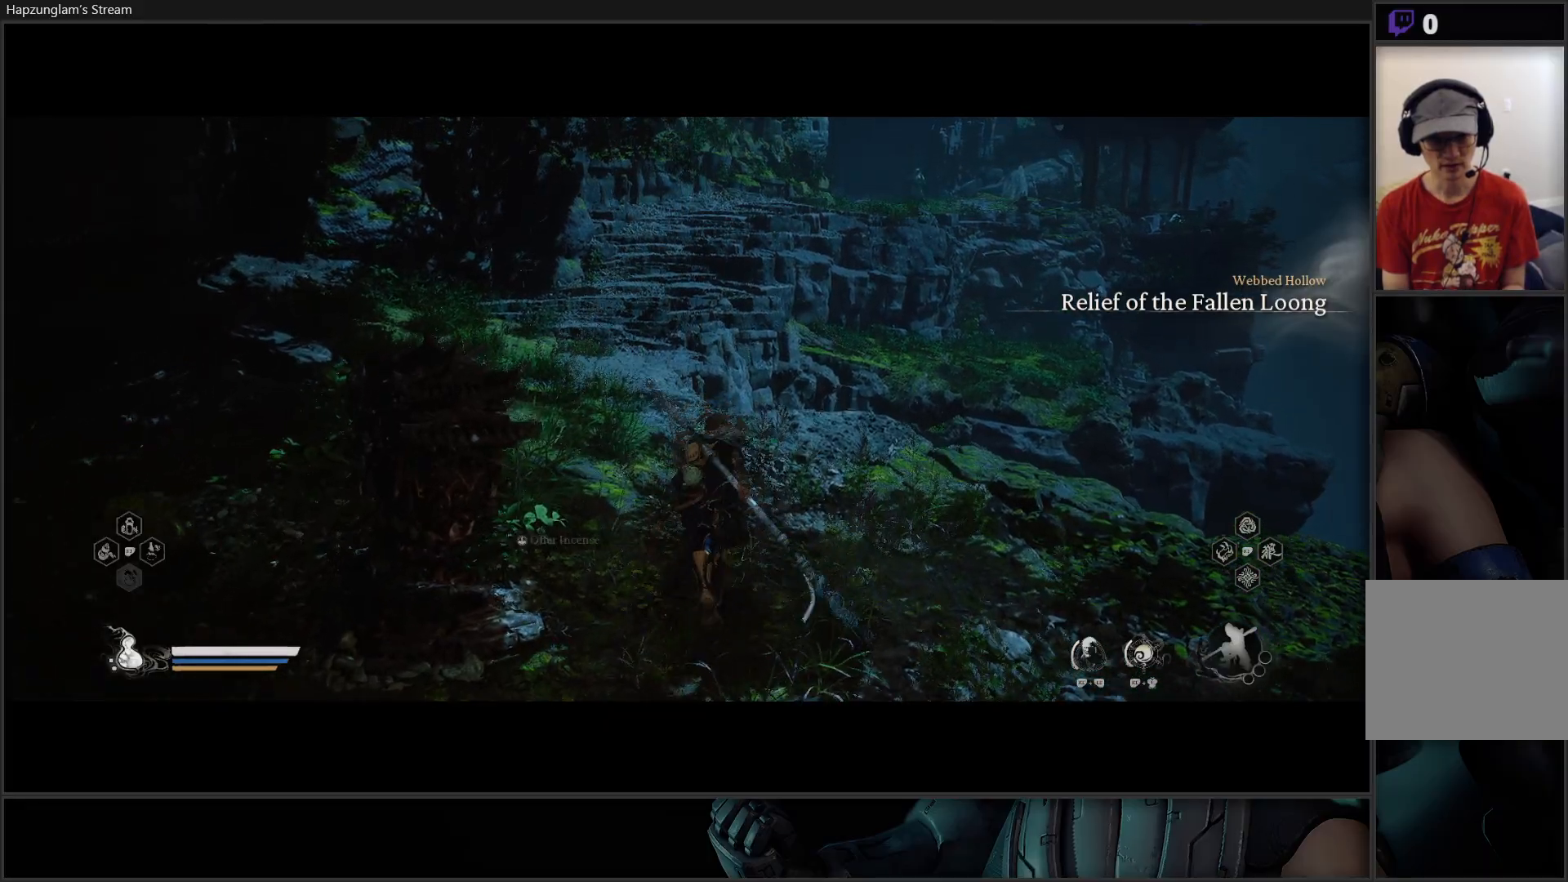
{"buttons": [], "left_stick": "up", "right_stick": "center", "events": [[150, "L3", "up"]]}
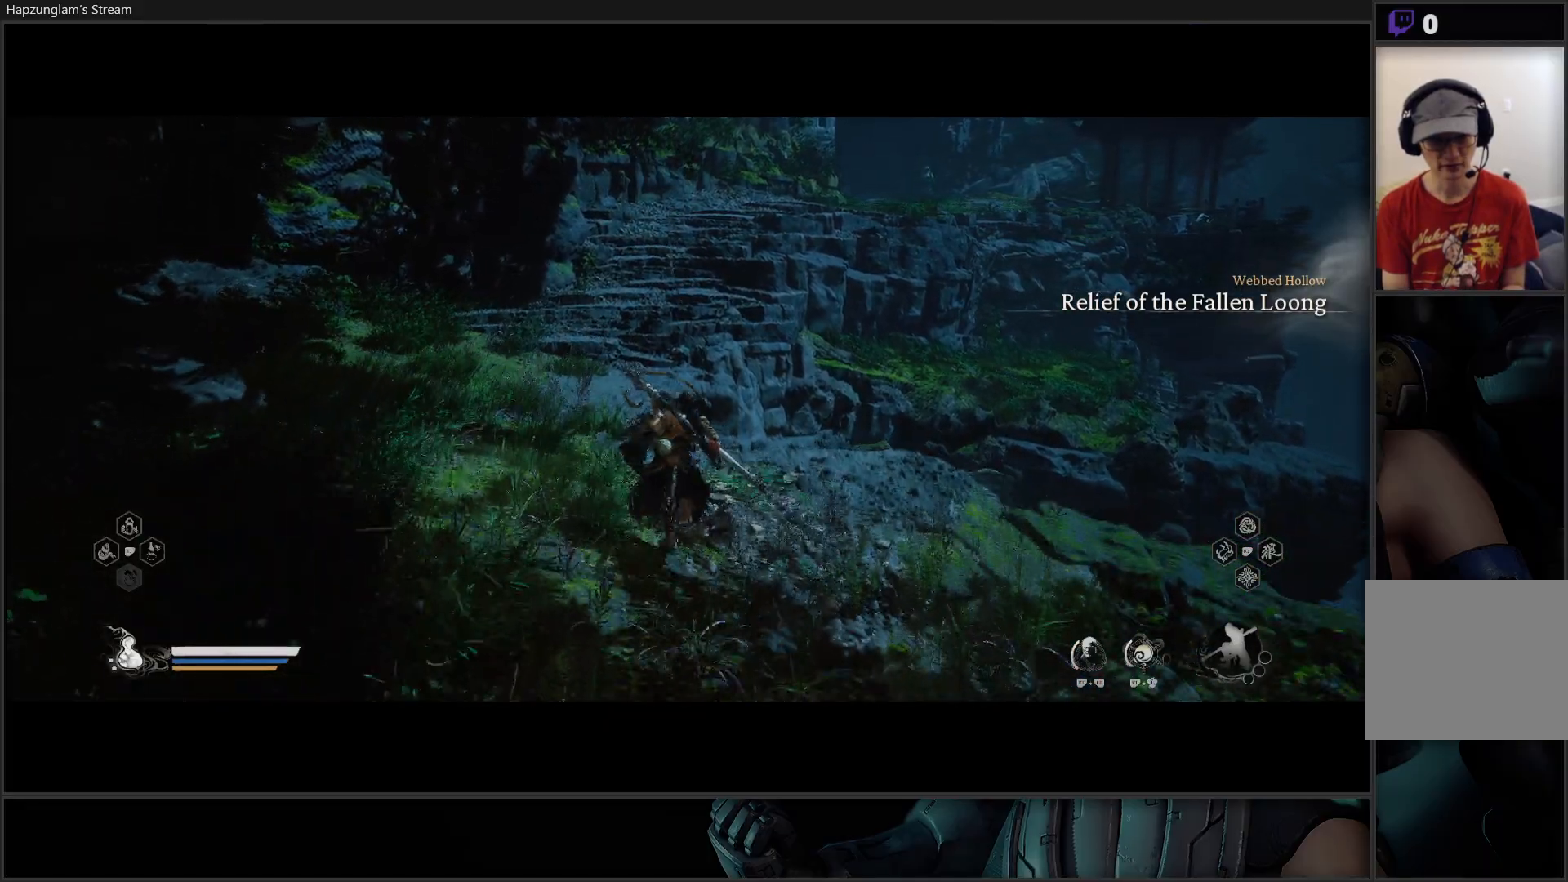
{"buttons": [], "left_stick": "up", "right_stick": "up-right", "events": [[200, "right_stick", "up-right"]]}
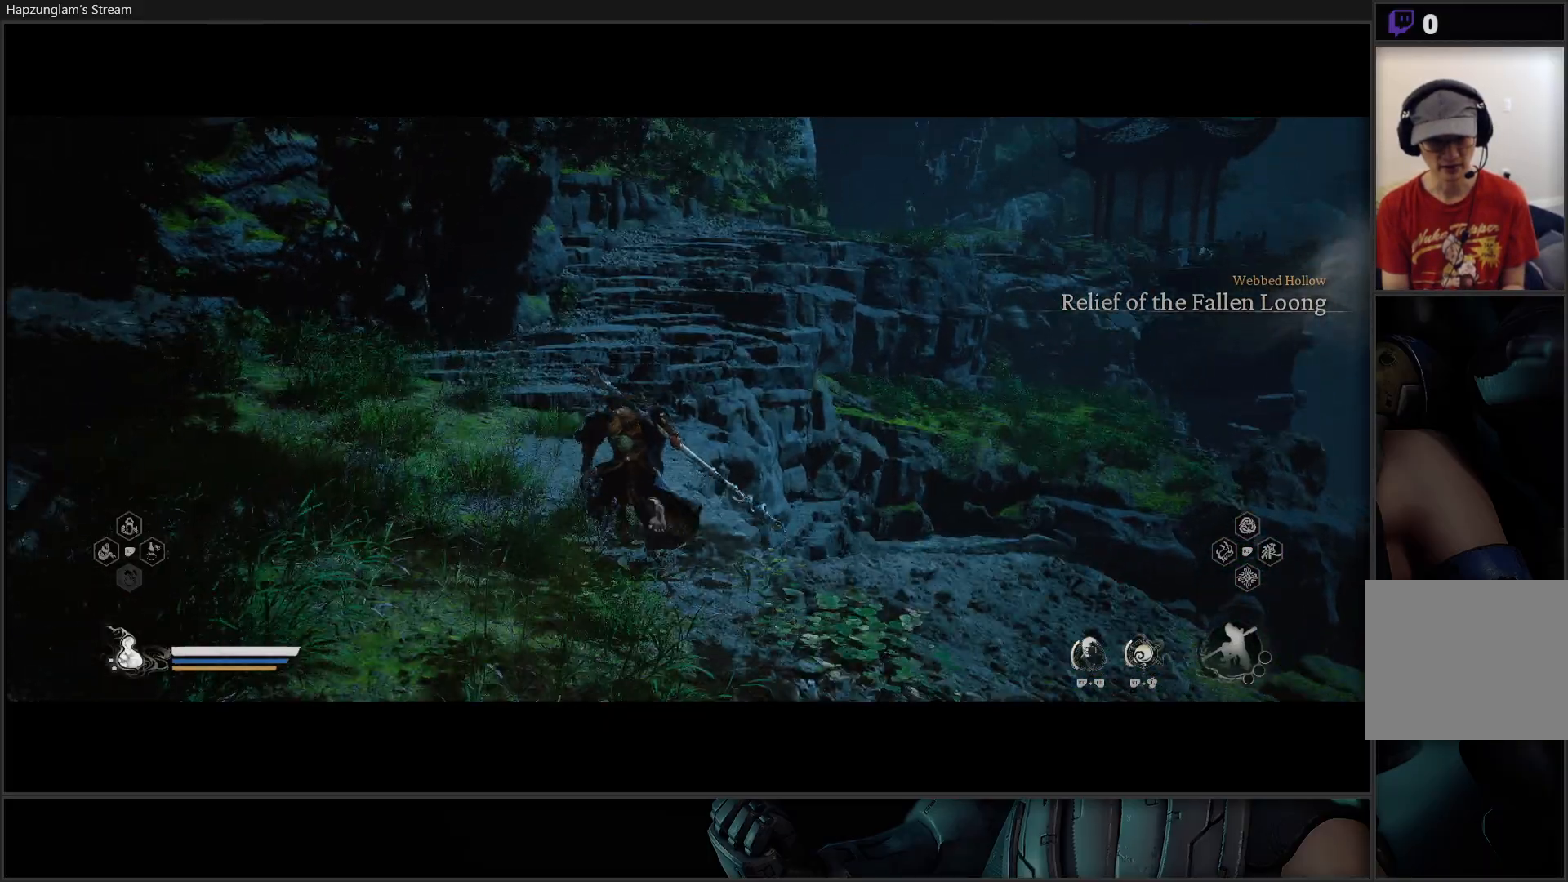
{"buttons": [], "left_stick": "up", "right_stick": "center", "events": [[17, "right_stick", "up"], [167, "right_stick", "up-right"], [484, "right_stick", "center"]]}
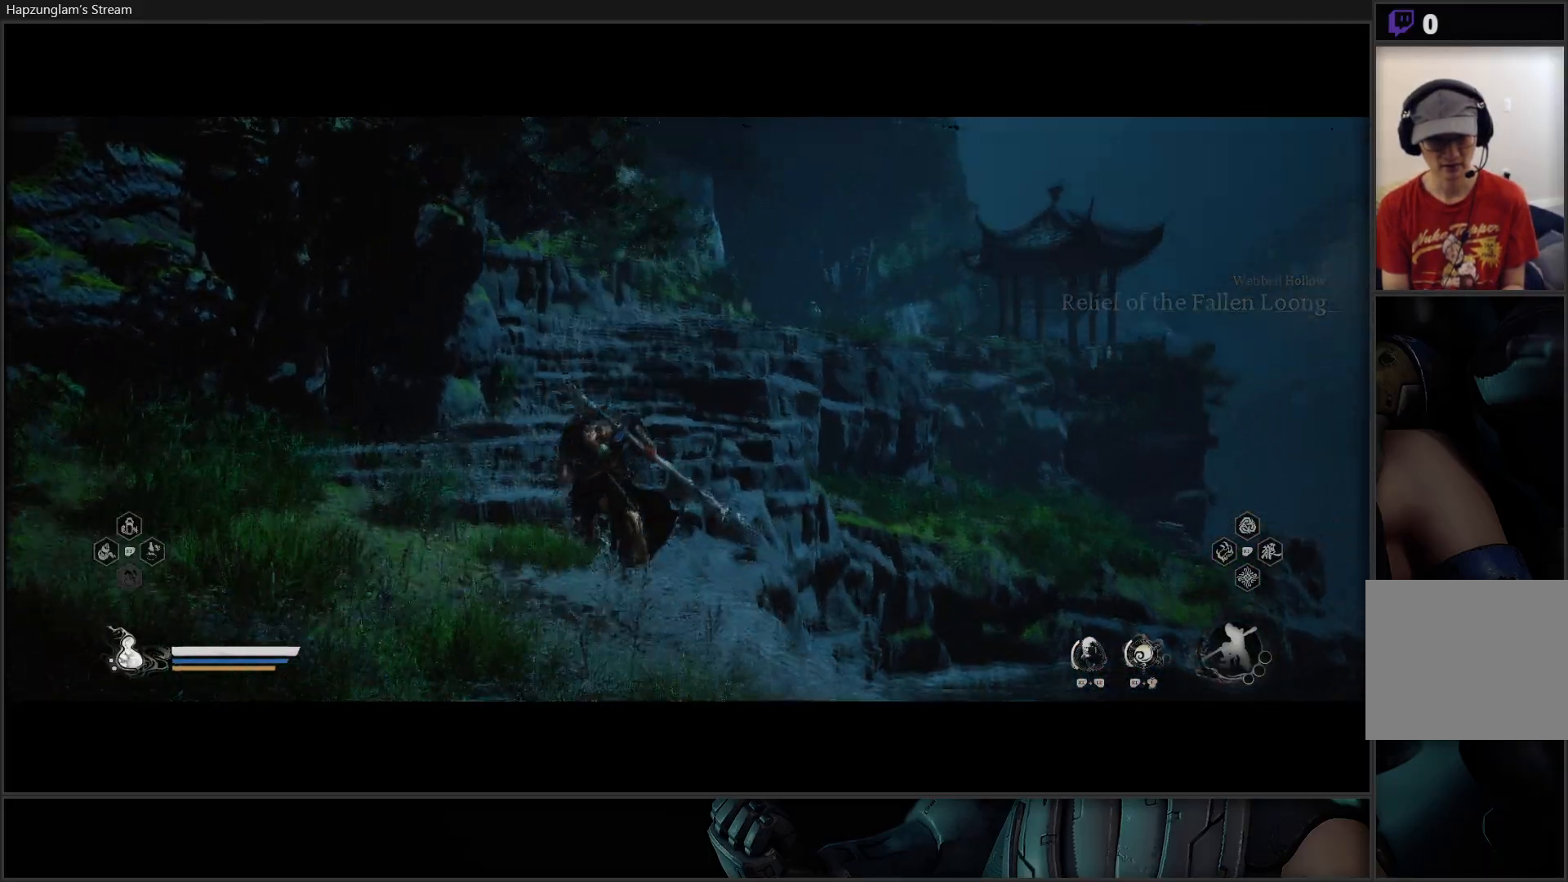
{"buttons": [], "left_stick": "up", "right_stick": "center", "events": [[283, "right_stick", "right"], [467, "right_stick", "center"]]}
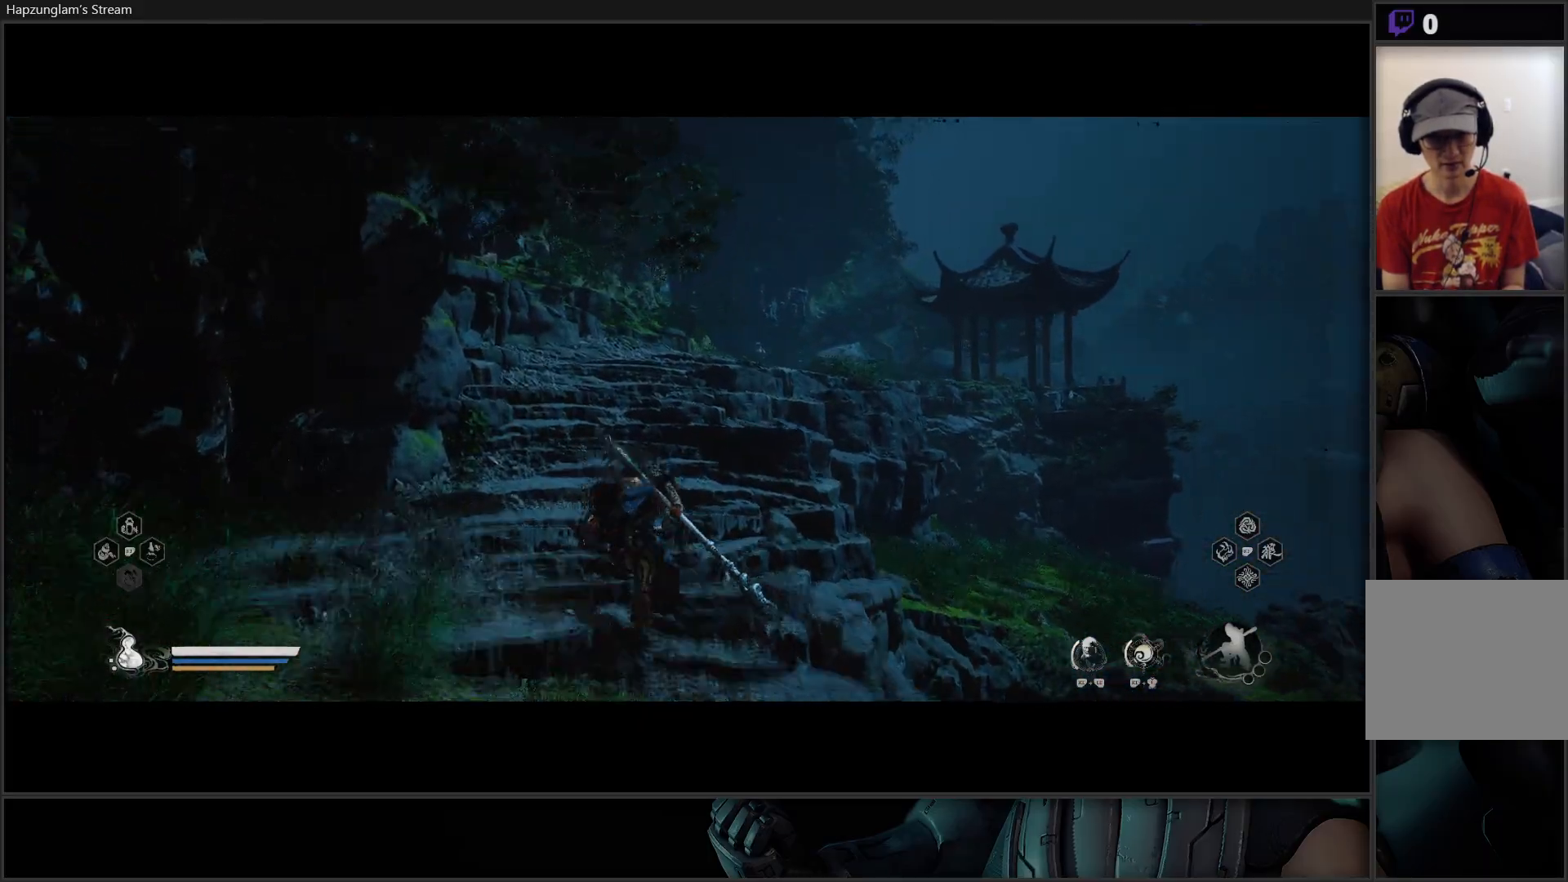
{"buttons": [], "left_stick": "up", "right_stick": "center", "events": []}
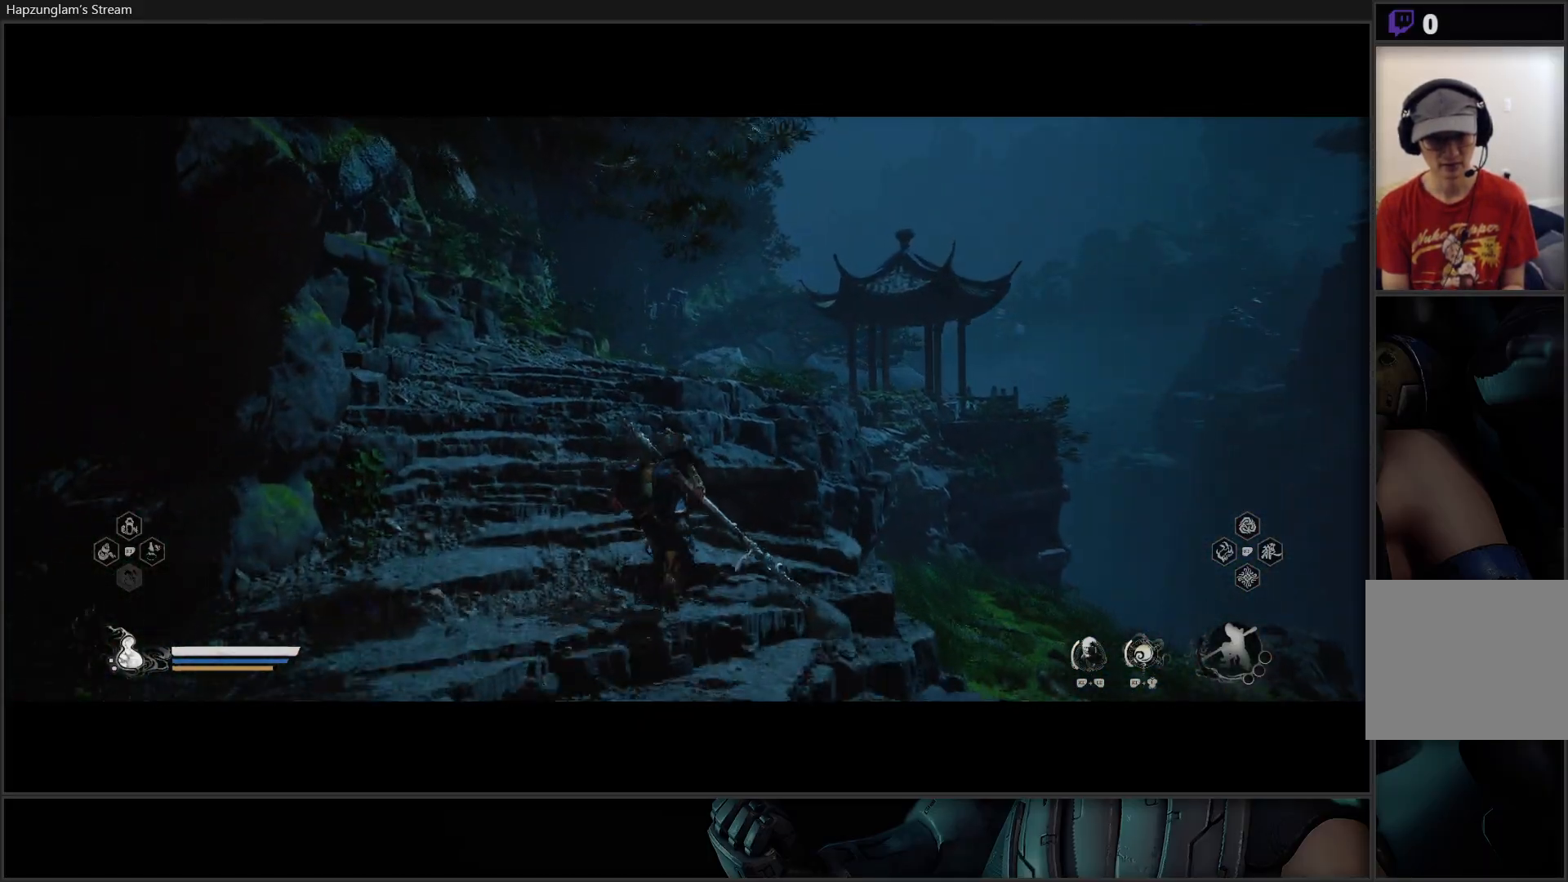
{"buttons": [], "left_stick": "up", "right_stick": "center", "events": []}
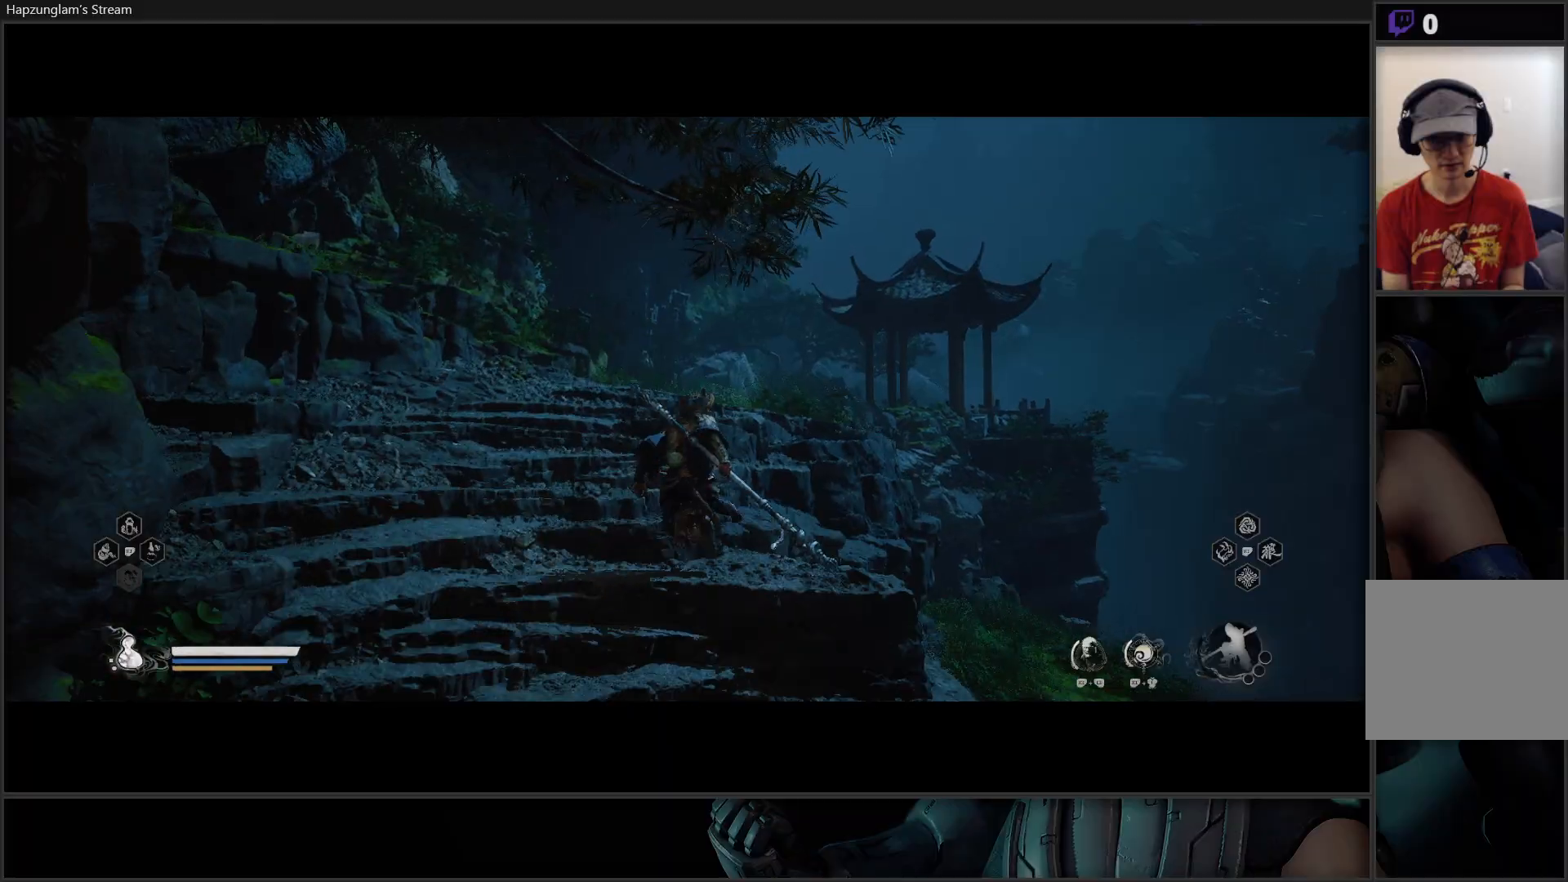
{"buttons": [], "left_stick": "up", "right_stick": "center", "events": []}
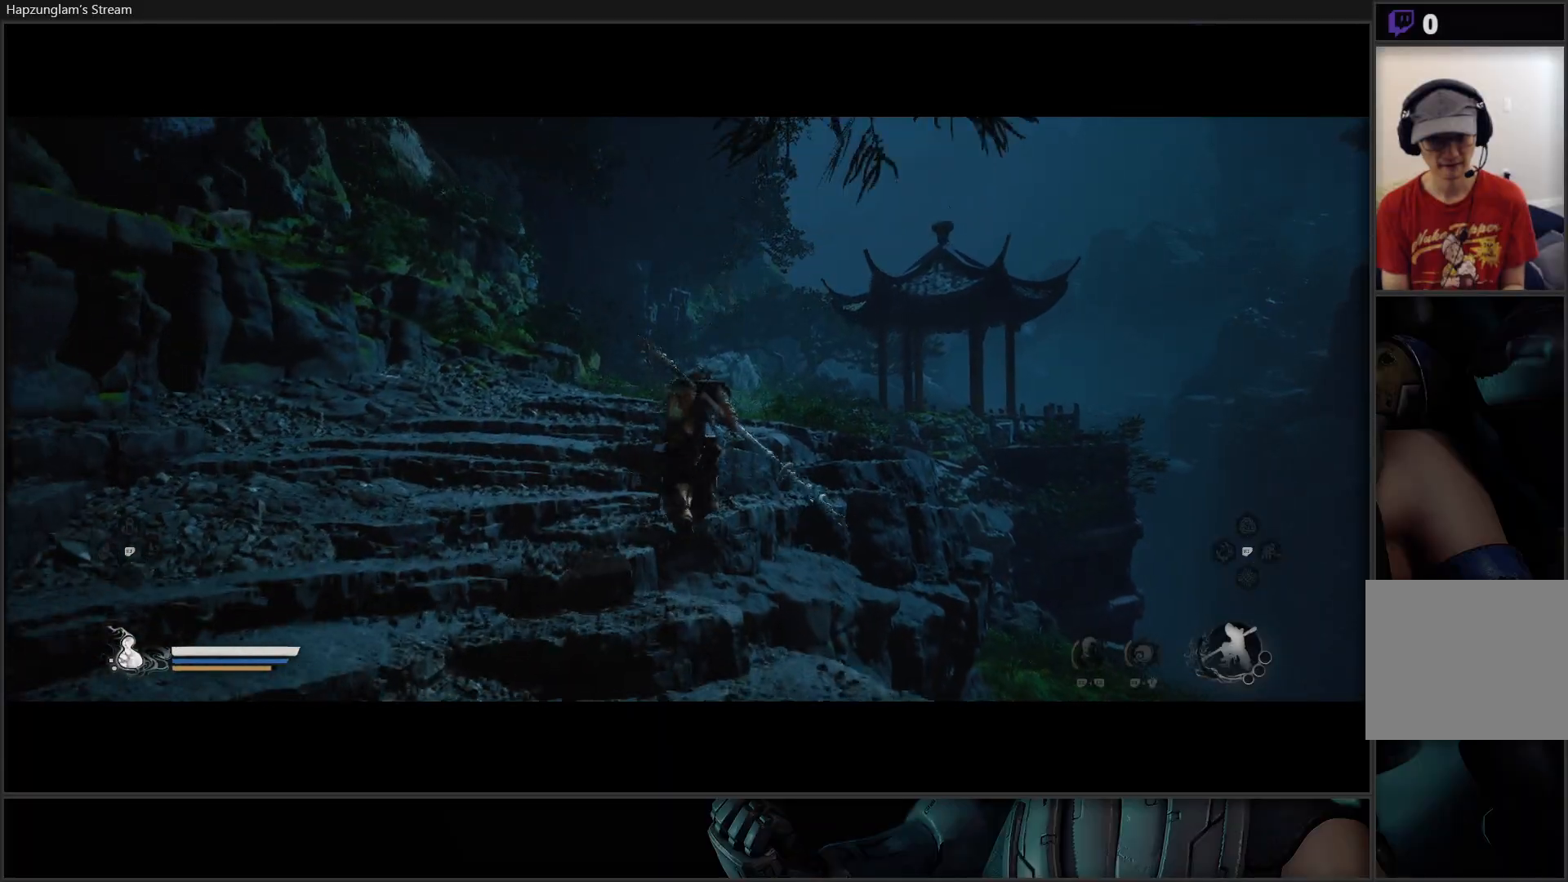
{"buttons": [], "left_stick": "up-left", "right_stick": "center", "events": [[484, "left_stick", "up-left"]]}
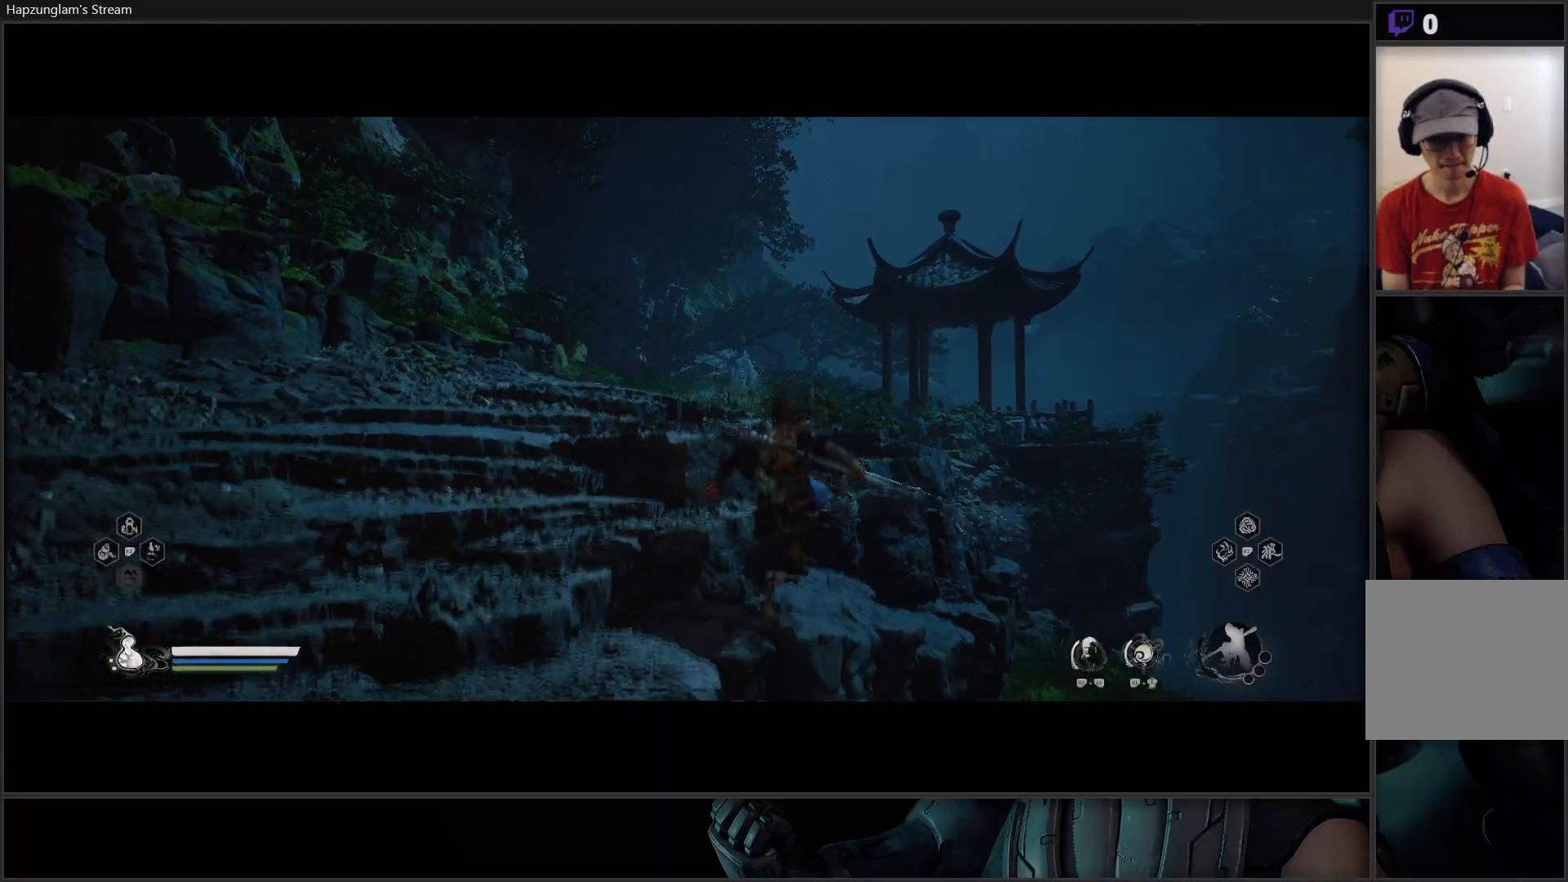
{"buttons": [], "left_stick": "up-left", "right_stick": "center", "events": [[234, "A", "down"], [501, "A", "up"]]}
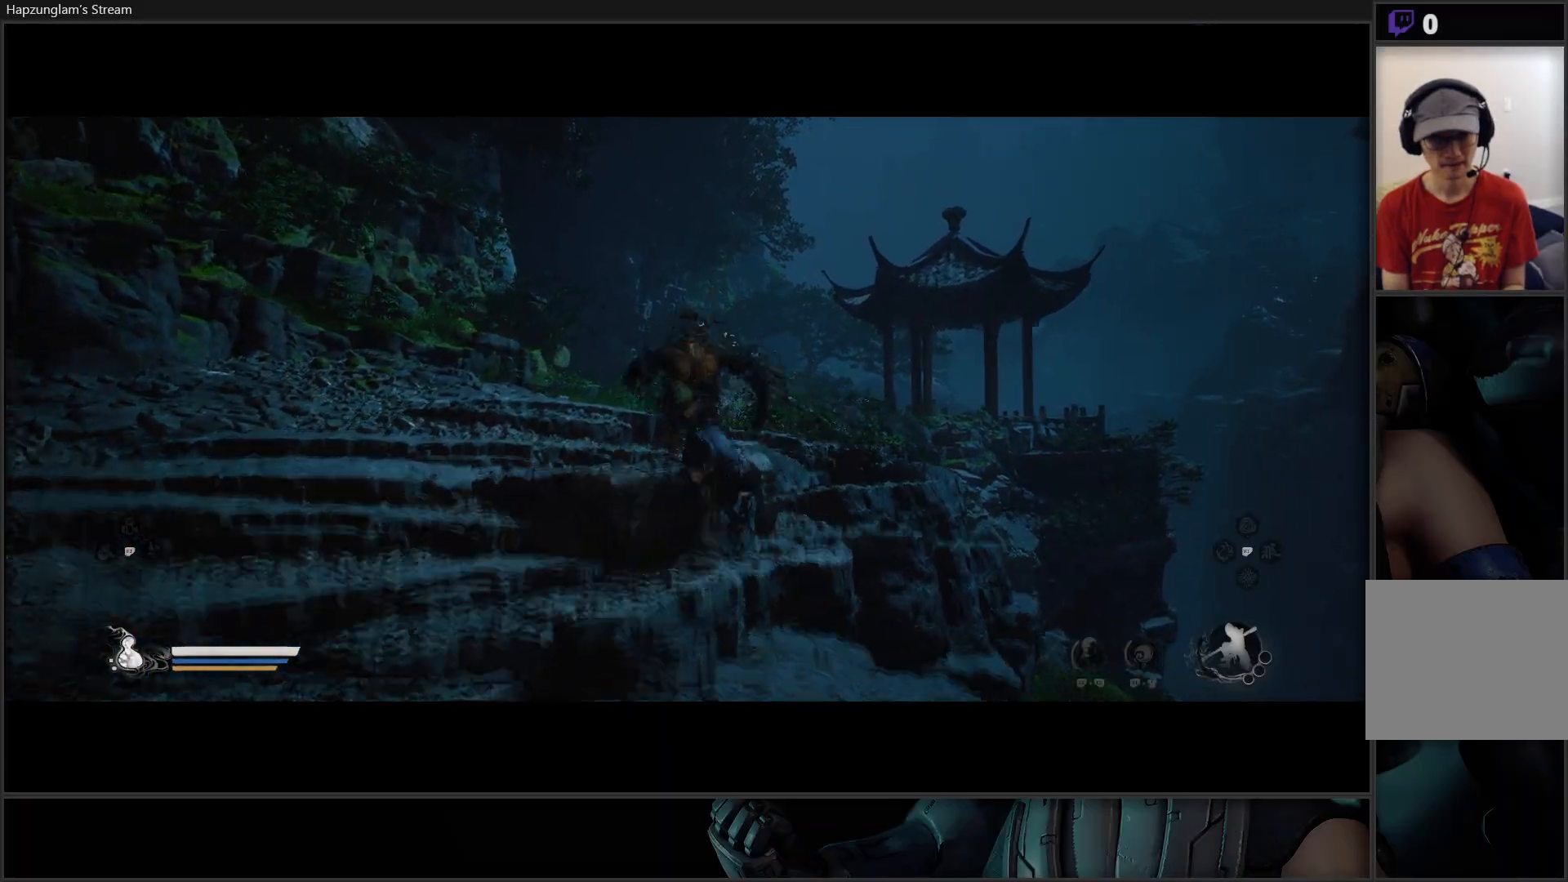
{"buttons": [], "left_stick": "up", "right_stick": "down-left", "events": [[50, "left_stick", "up"], [300, "right_stick", "down-left"]]}
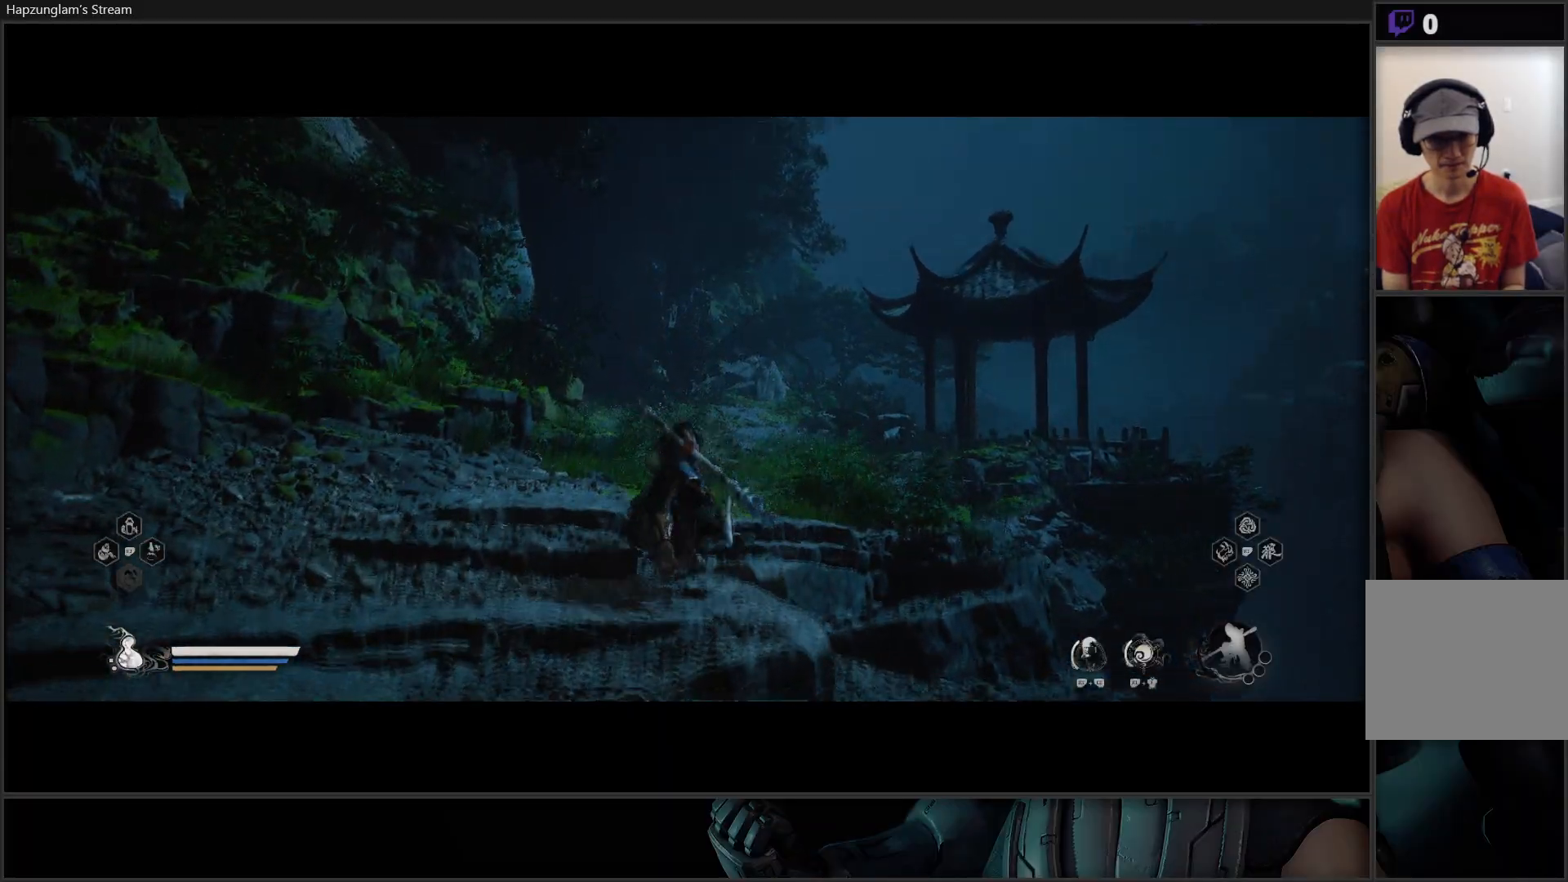
{"buttons": [], "left_stick": "up-right", "right_stick": "center", "events": [[50, "right_stick", "center"], [284, "R3", "down"], [401, "R3", "up"], [467, "left_stick", "up-right"]]}
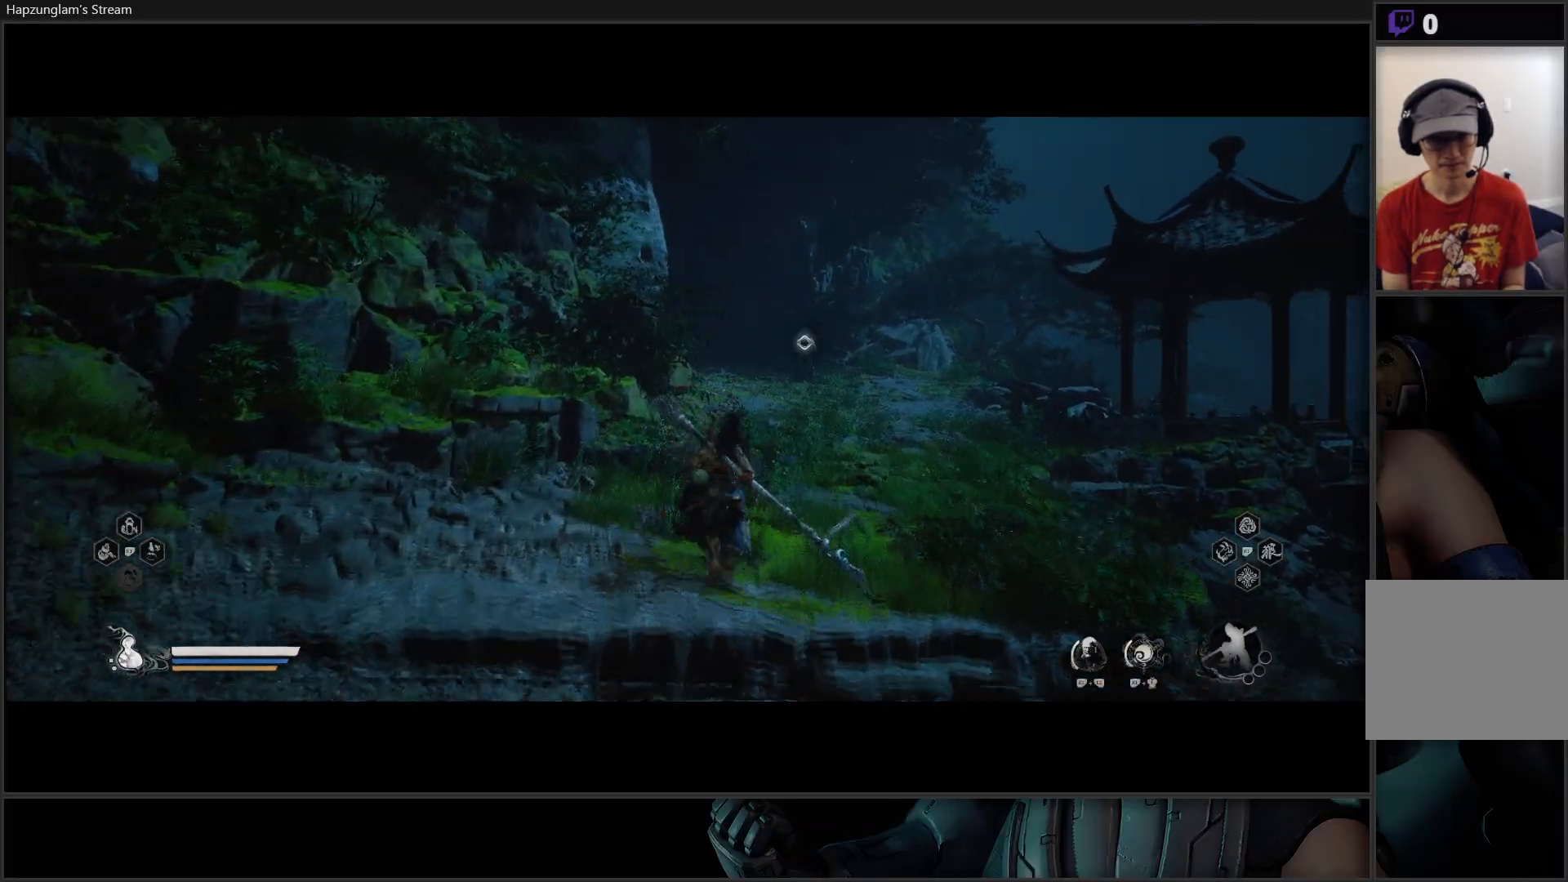
{"buttons": ["Y"], "left_stick": "up-right", "right_stick": "center", "events": [[300, "Y", "down"]]}
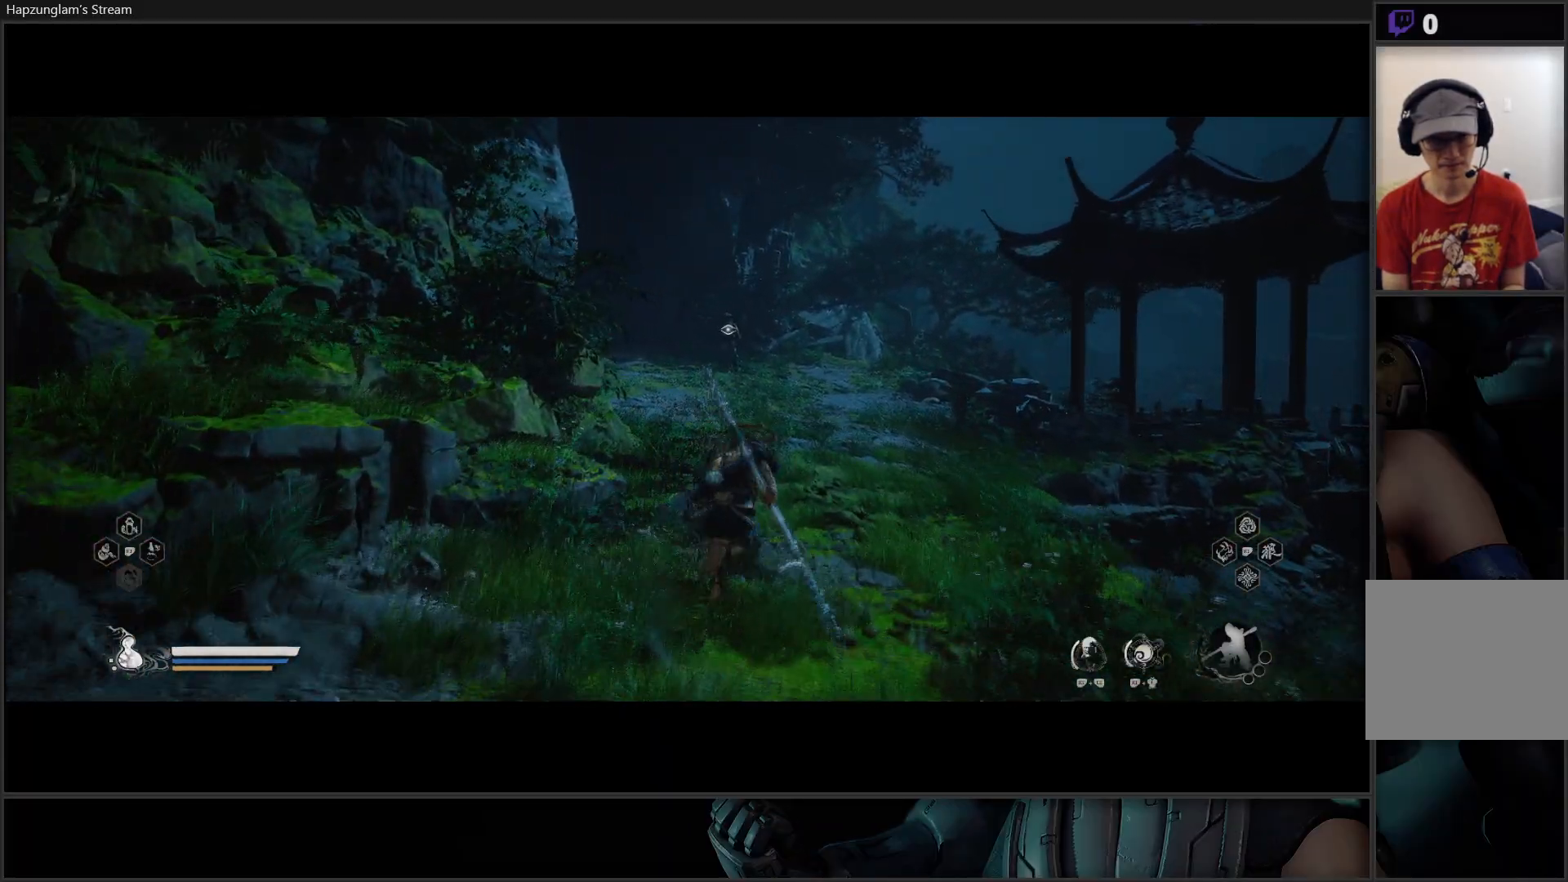
{"buttons": ["Y"], "left_stick": "up-right", "right_stick": "center", "events": []}
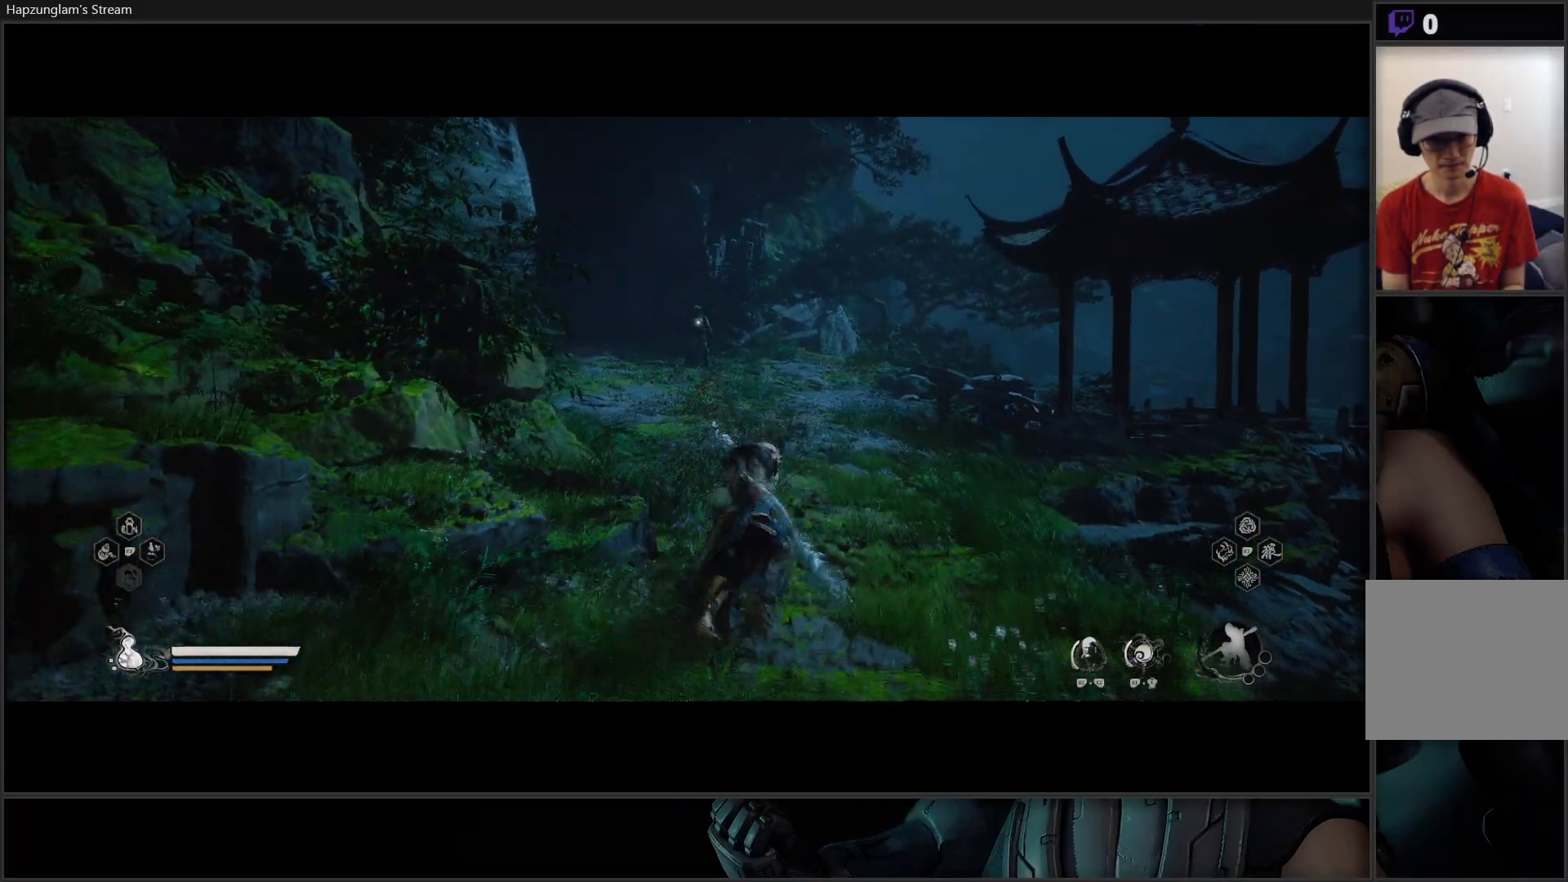
{"buttons": ["Y"], "left_stick": "up-right", "right_stick": "center", "events": []}
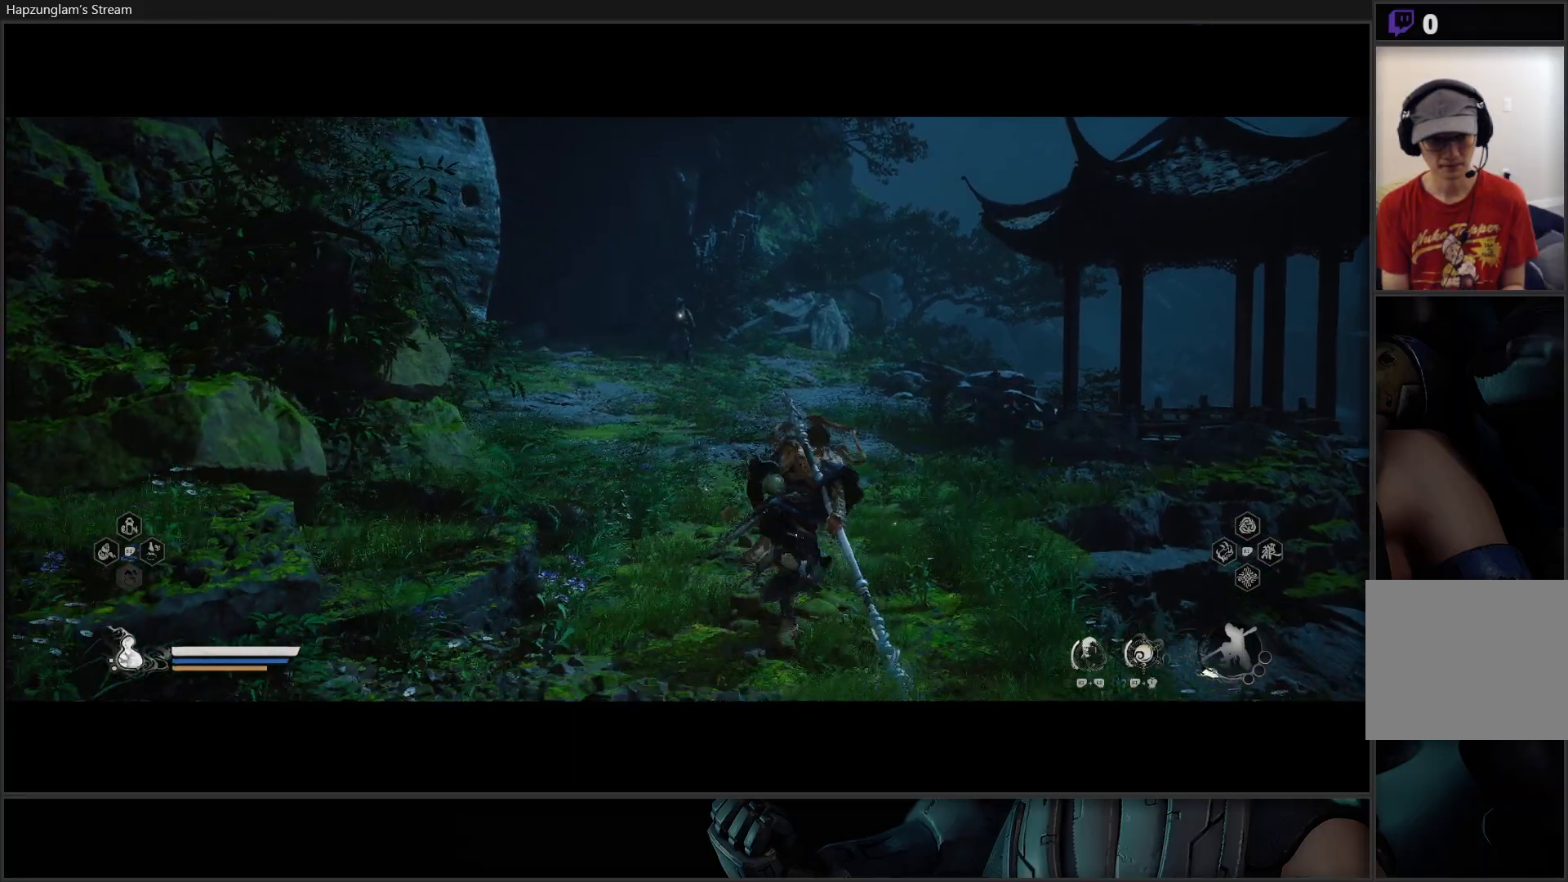
{"buttons": ["Y"], "left_stick": "up", "right_stick": "center", "events": [[67, "left_stick", "up"], [200, "left_stick", "center"], [384, "left_stick", "up"]]}
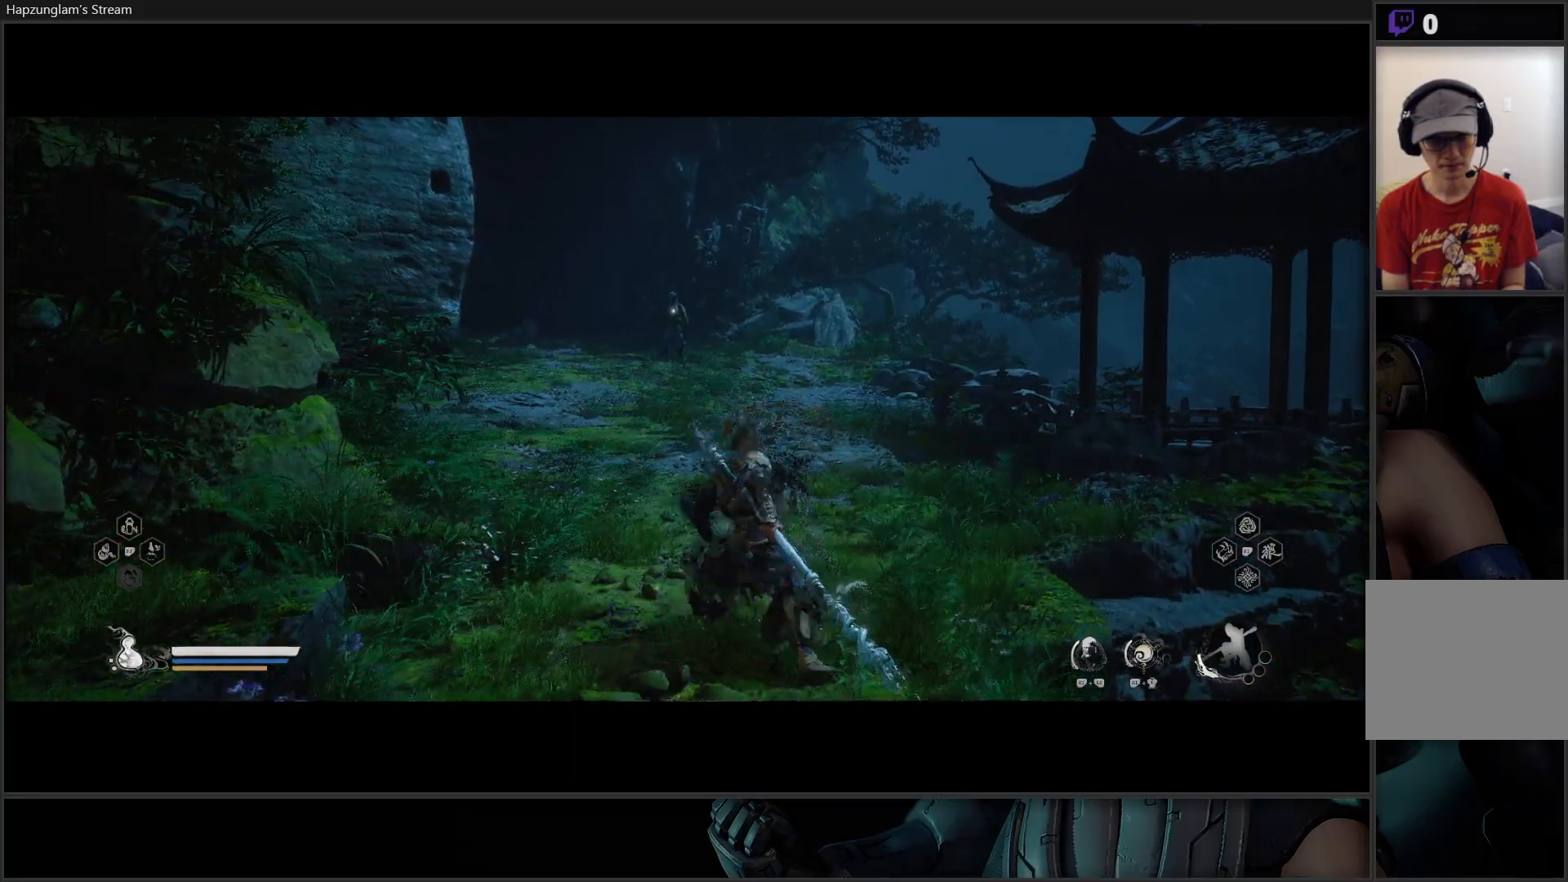
{"buttons": ["Y"], "left_stick": "up", "right_stick": "center", "events": []}
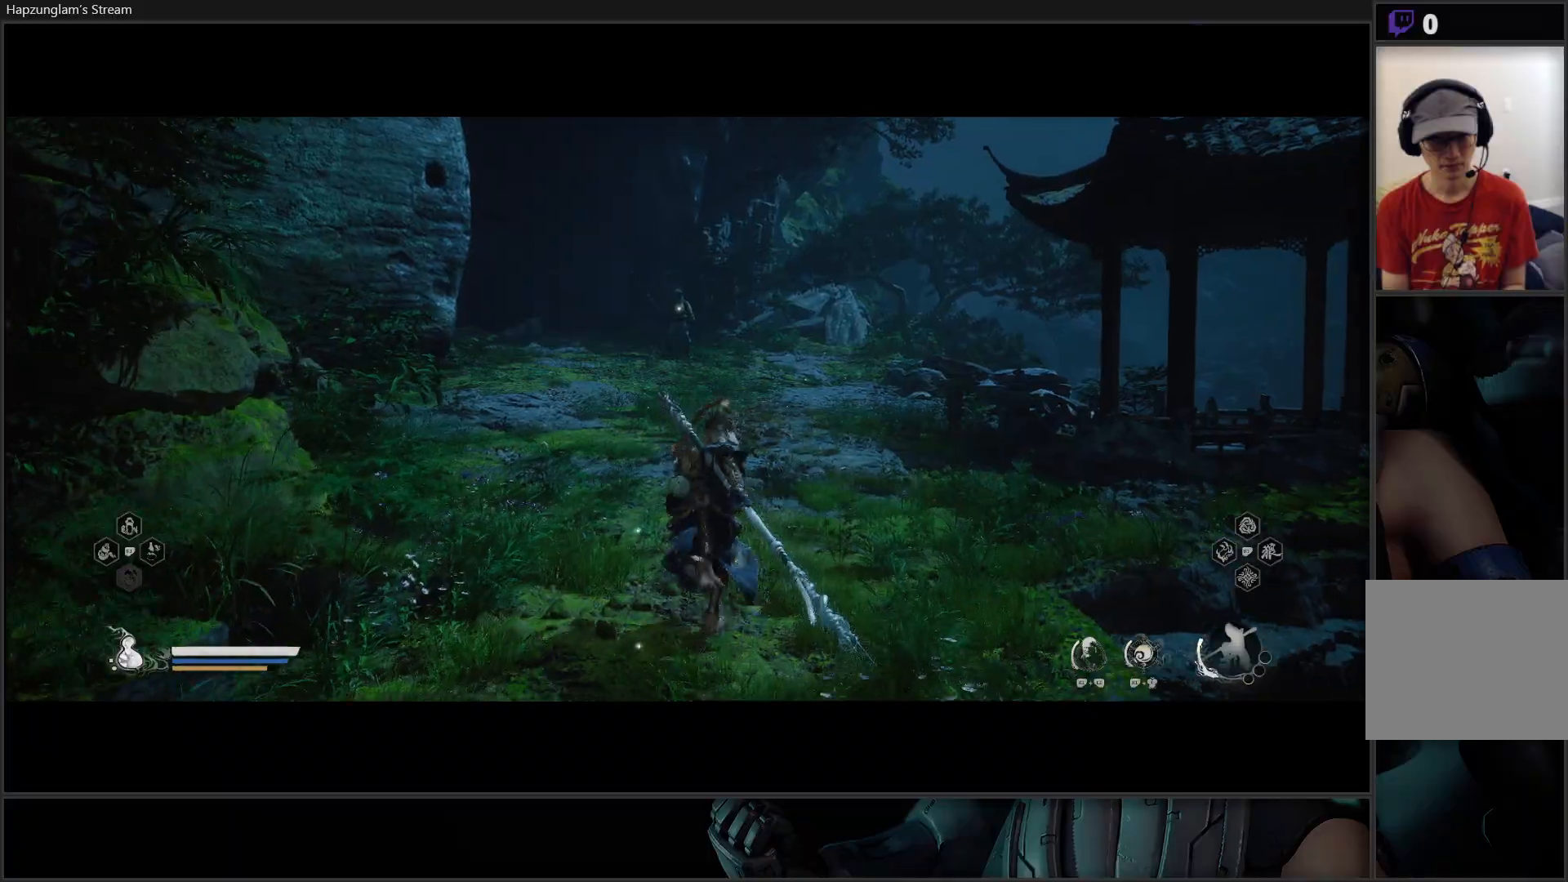
{"buttons": ["Y"], "left_stick": "center", "right_stick": "center", "events": [[184, "left_stick", "center"]]}
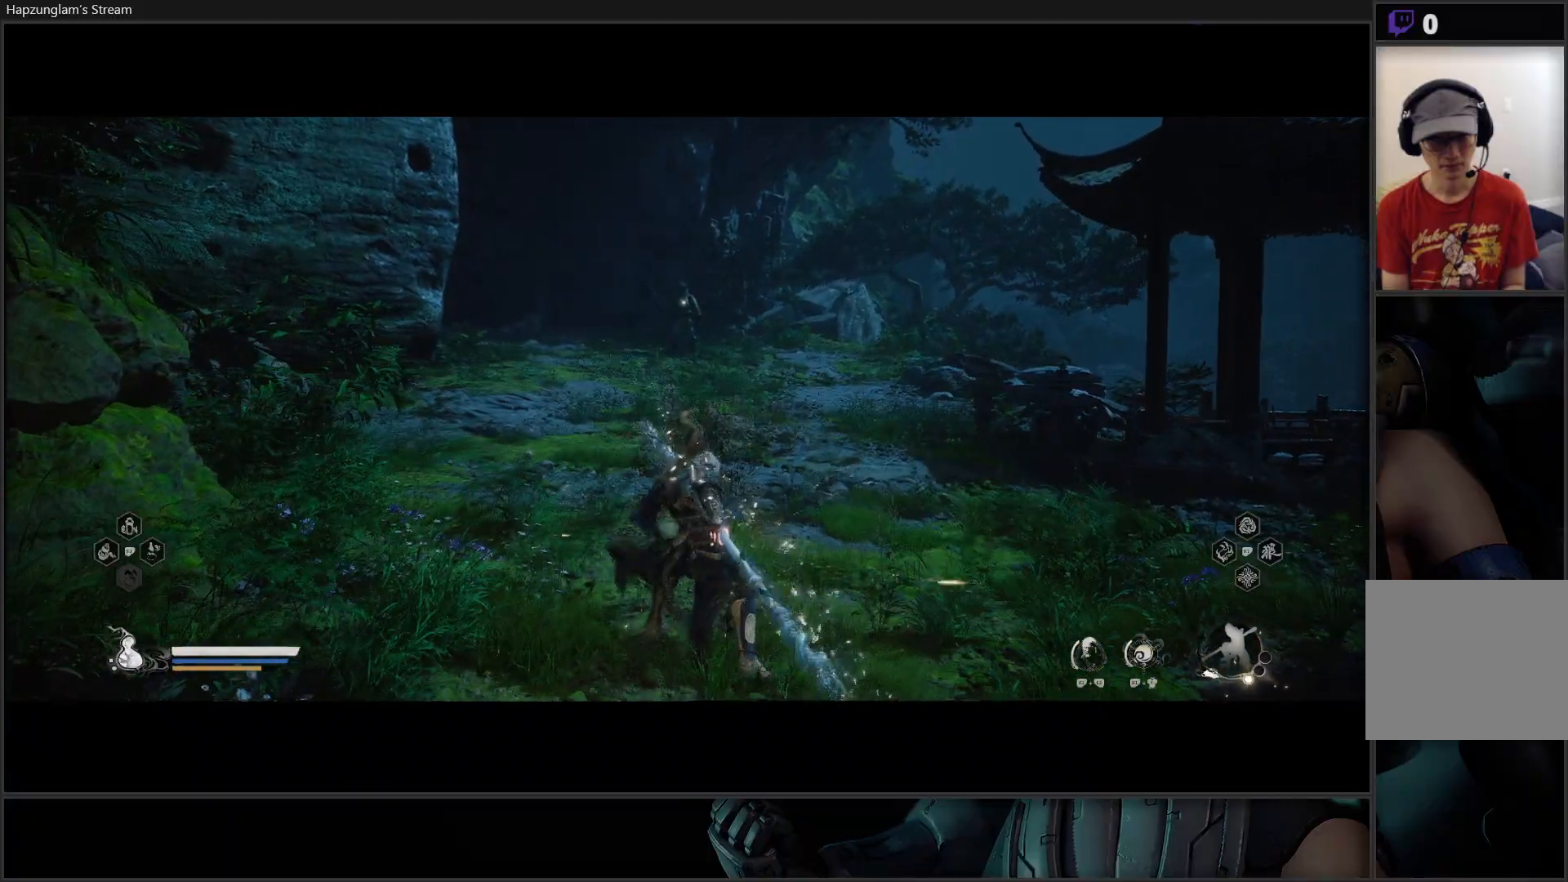
{"buttons": ["Y"], "left_stick": "center", "right_stick": "center", "events": []}
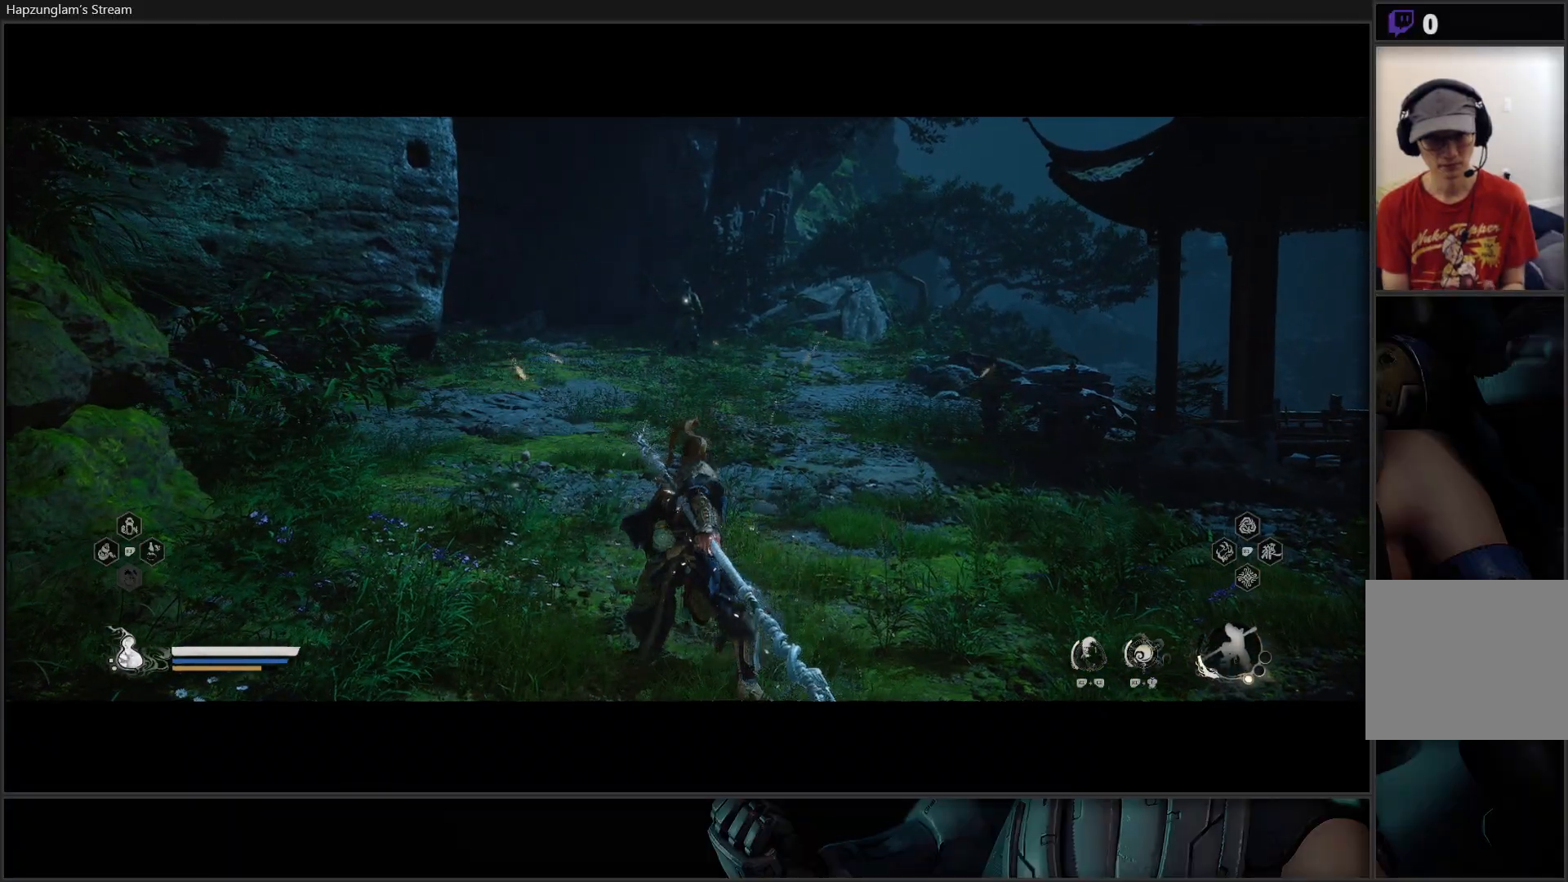
{"buttons": ["Y"], "left_stick": "center", "right_stick": "center", "events": []}
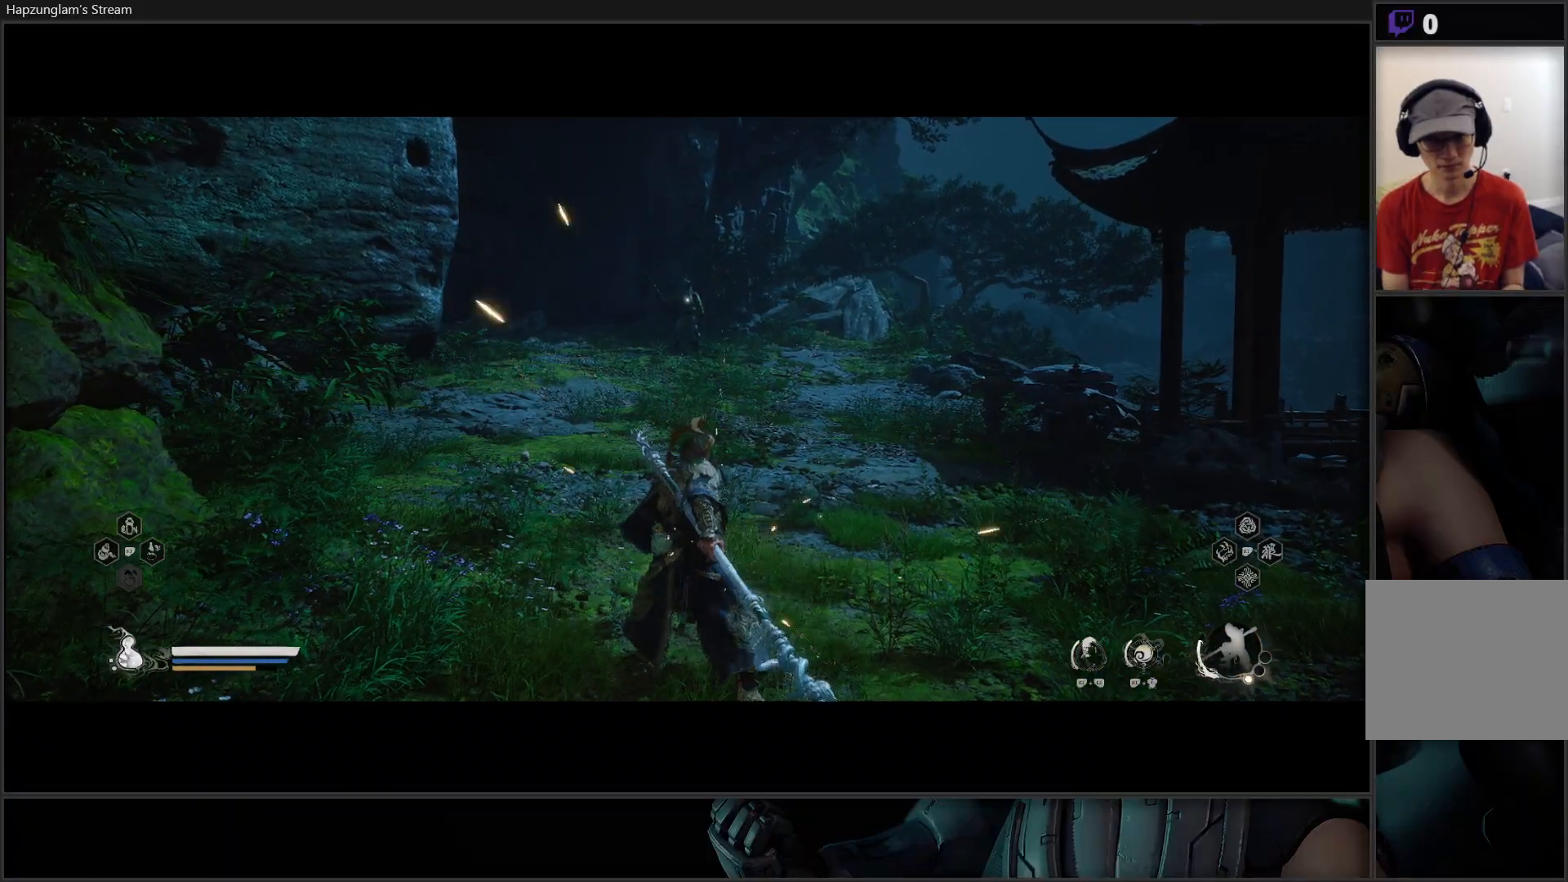
{"buttons": ["Y", "L3"], "left_stick": "up", "right_stick": "center", "events": [[350, "left_stick", "up"], [467, "L3", "down"]]}
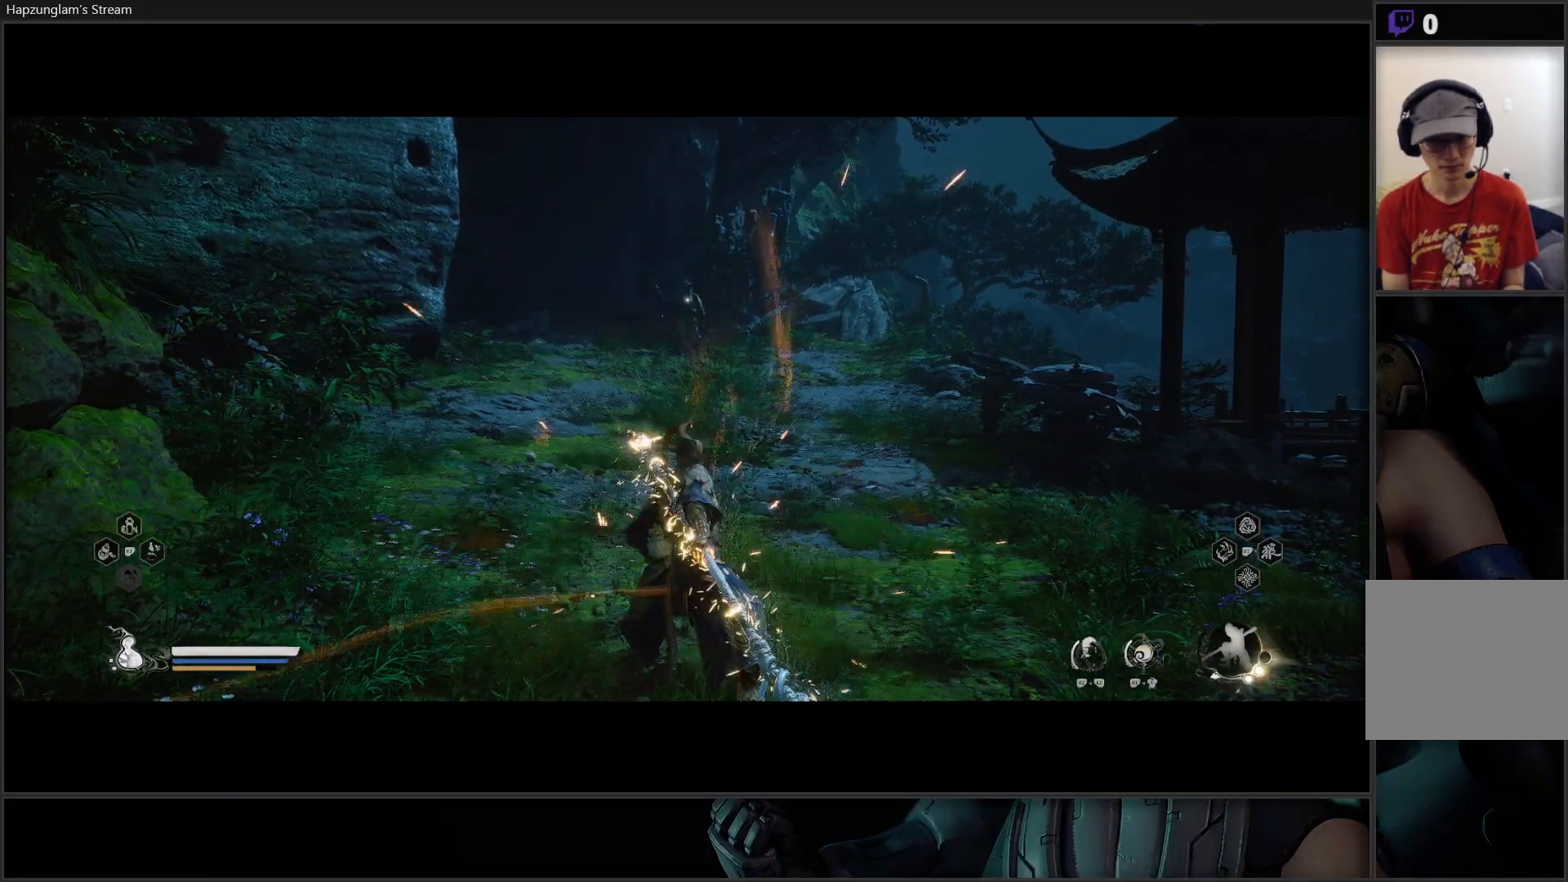
{"buttons": ["Y"], "left_stick": "up", "right_stick": "center", "events": [[184, "L3", "up"]]}